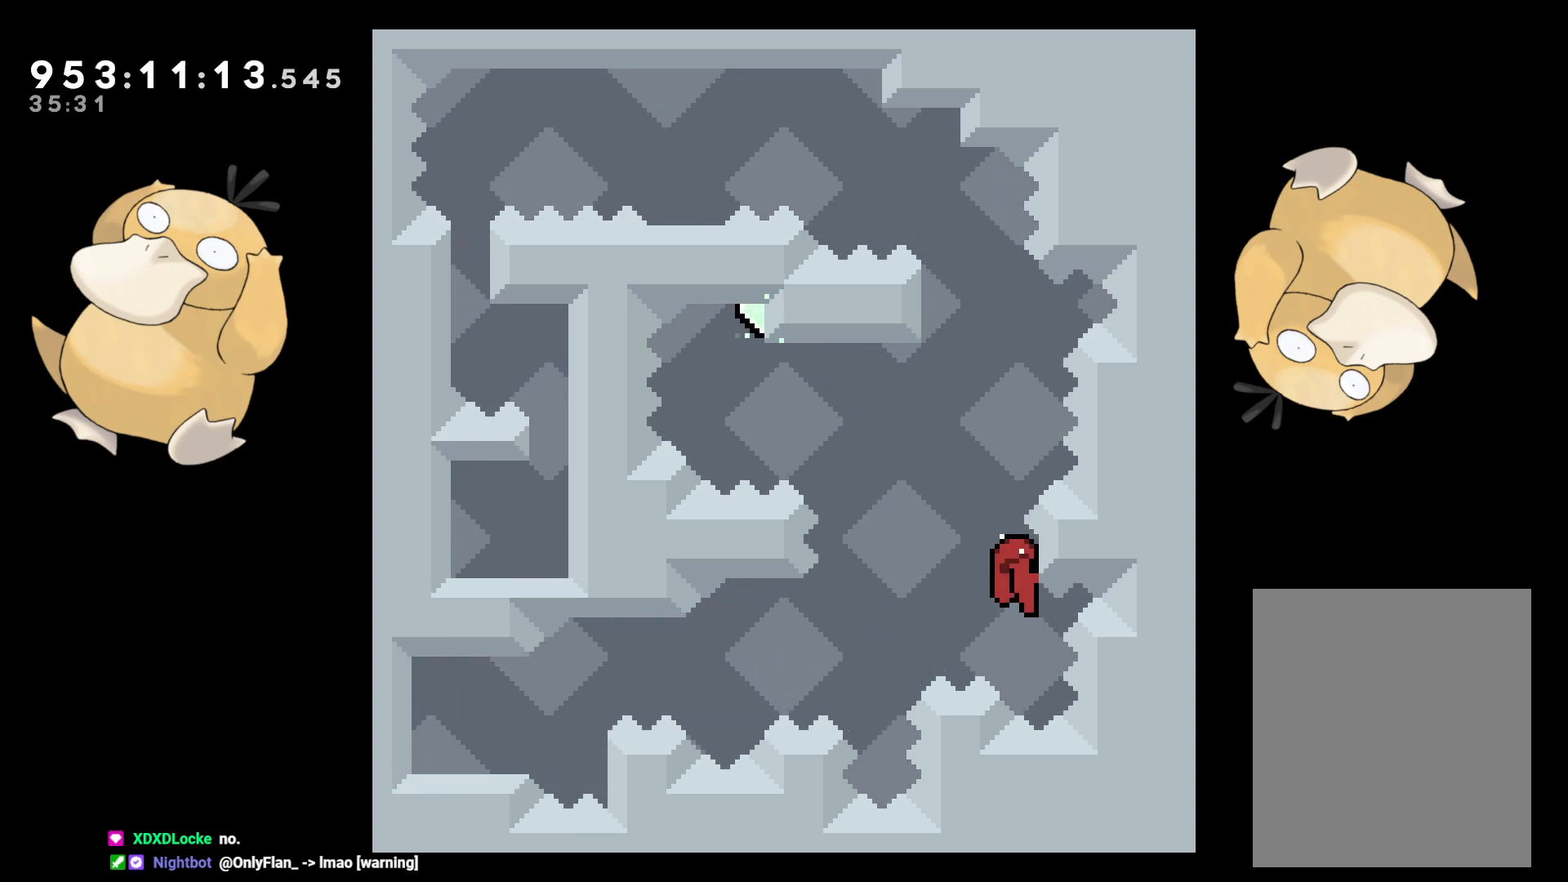
Gameplay with a controller (Nintendo layout); each line is a JSON object with the inputs held at the frame after it. "events" lists button and stick changes between this image and that frame as [ms after this image, input, new state], when the widget could be followed in between. Not read: L3 R3.
{"buttons": ["L2"], "left_stick": "center", "right_stick": "center", "events": []}
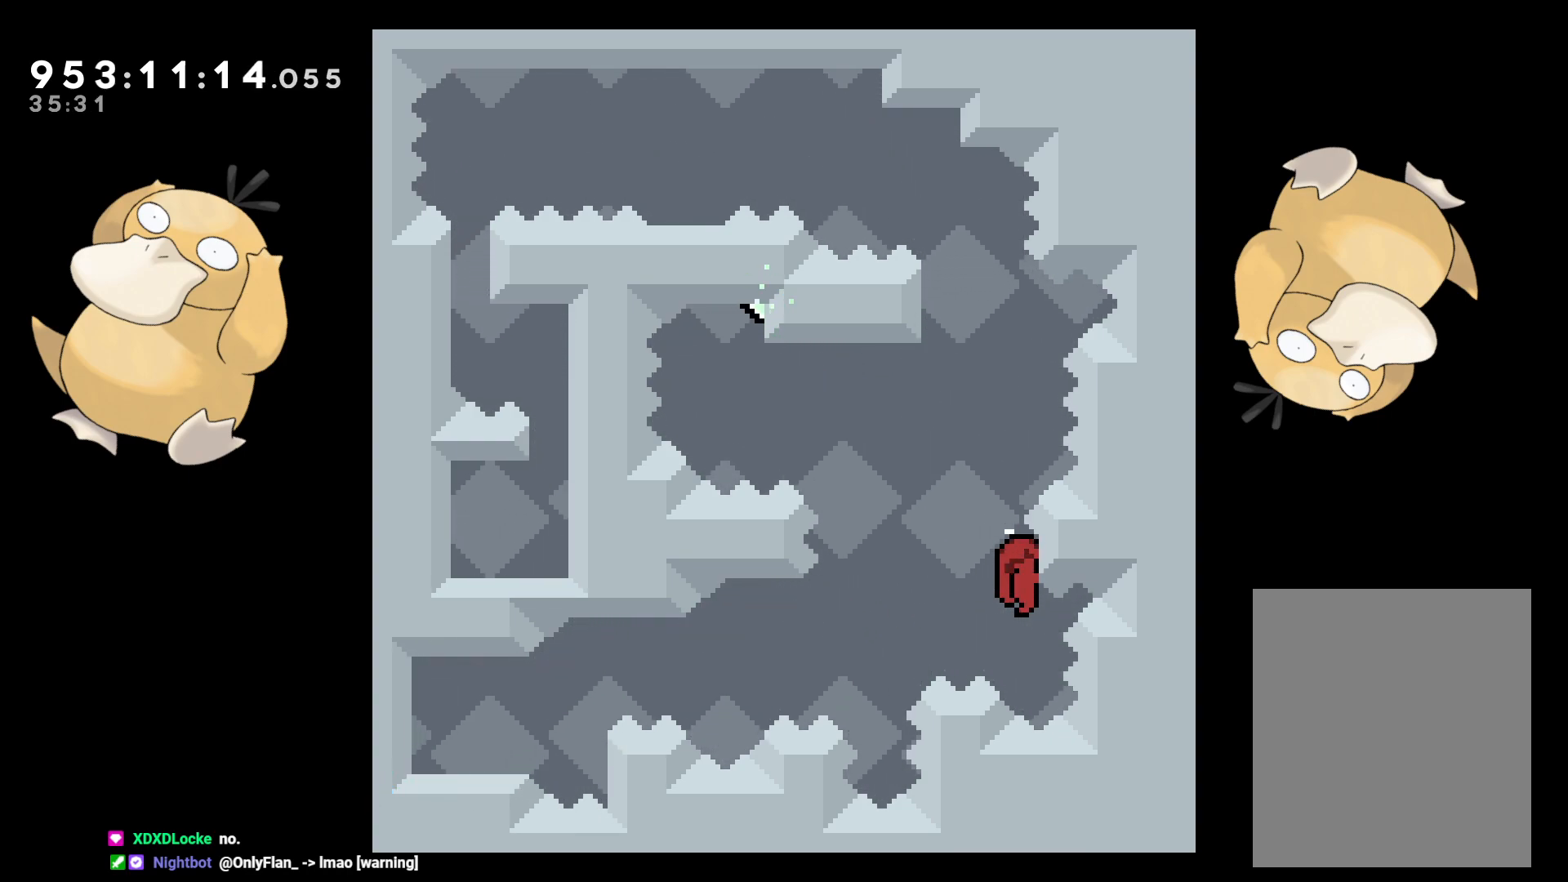
{"buttons": ["L2"], "left_stick": "center", "right_stick": "center", "events": []}
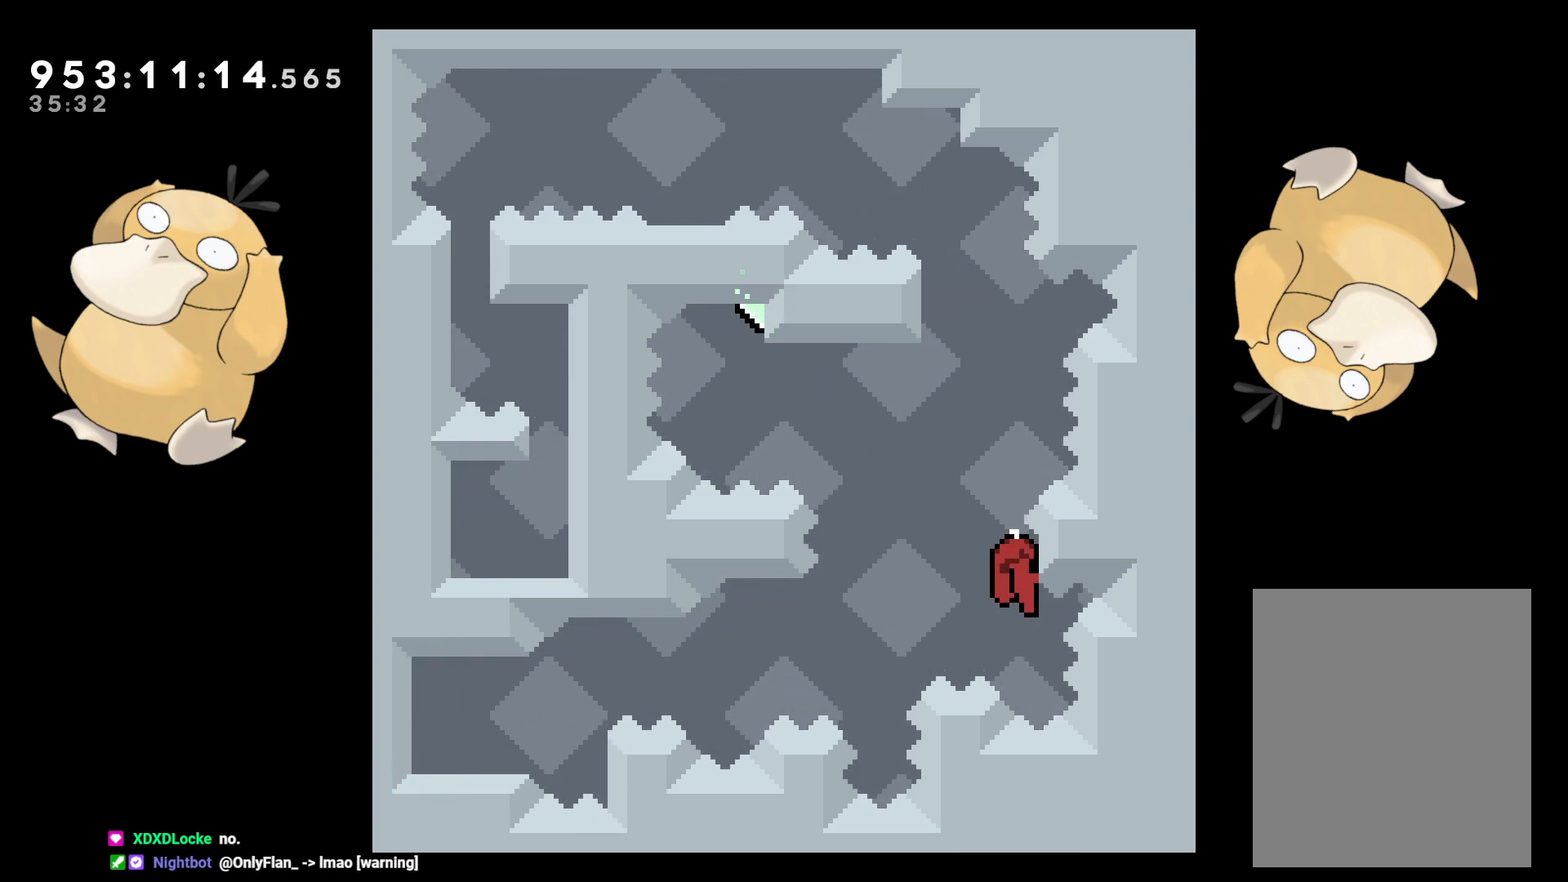
{"buttons": ["L2"], "left_stick": "center", "right_stick": "center", "events": []}
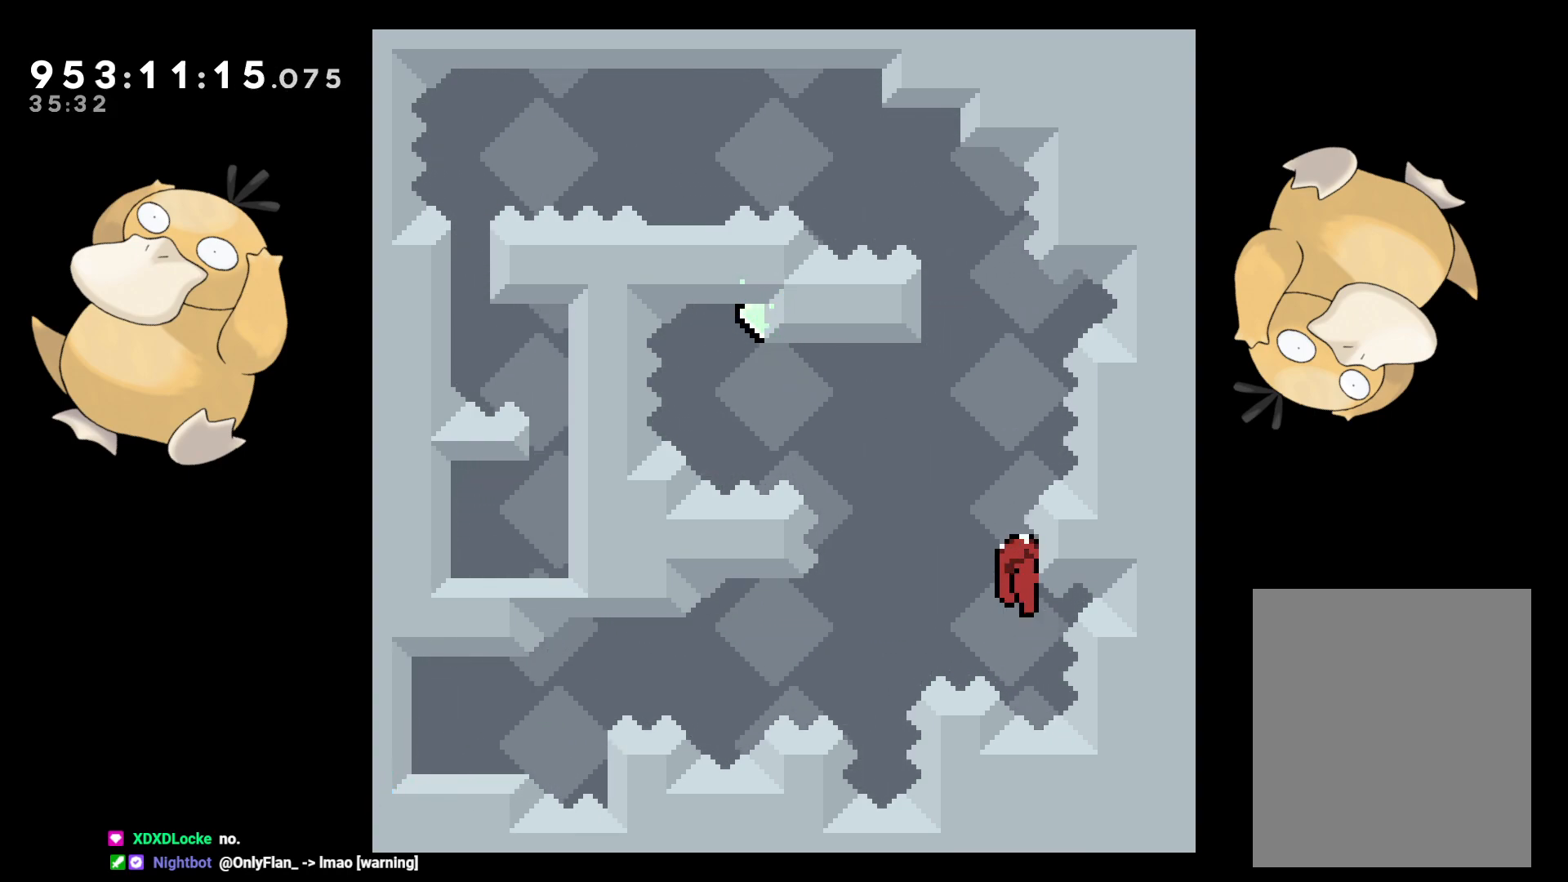
{"buttons": ["L2"], "left_stick": "center", "right_stick": "center", "events": []}
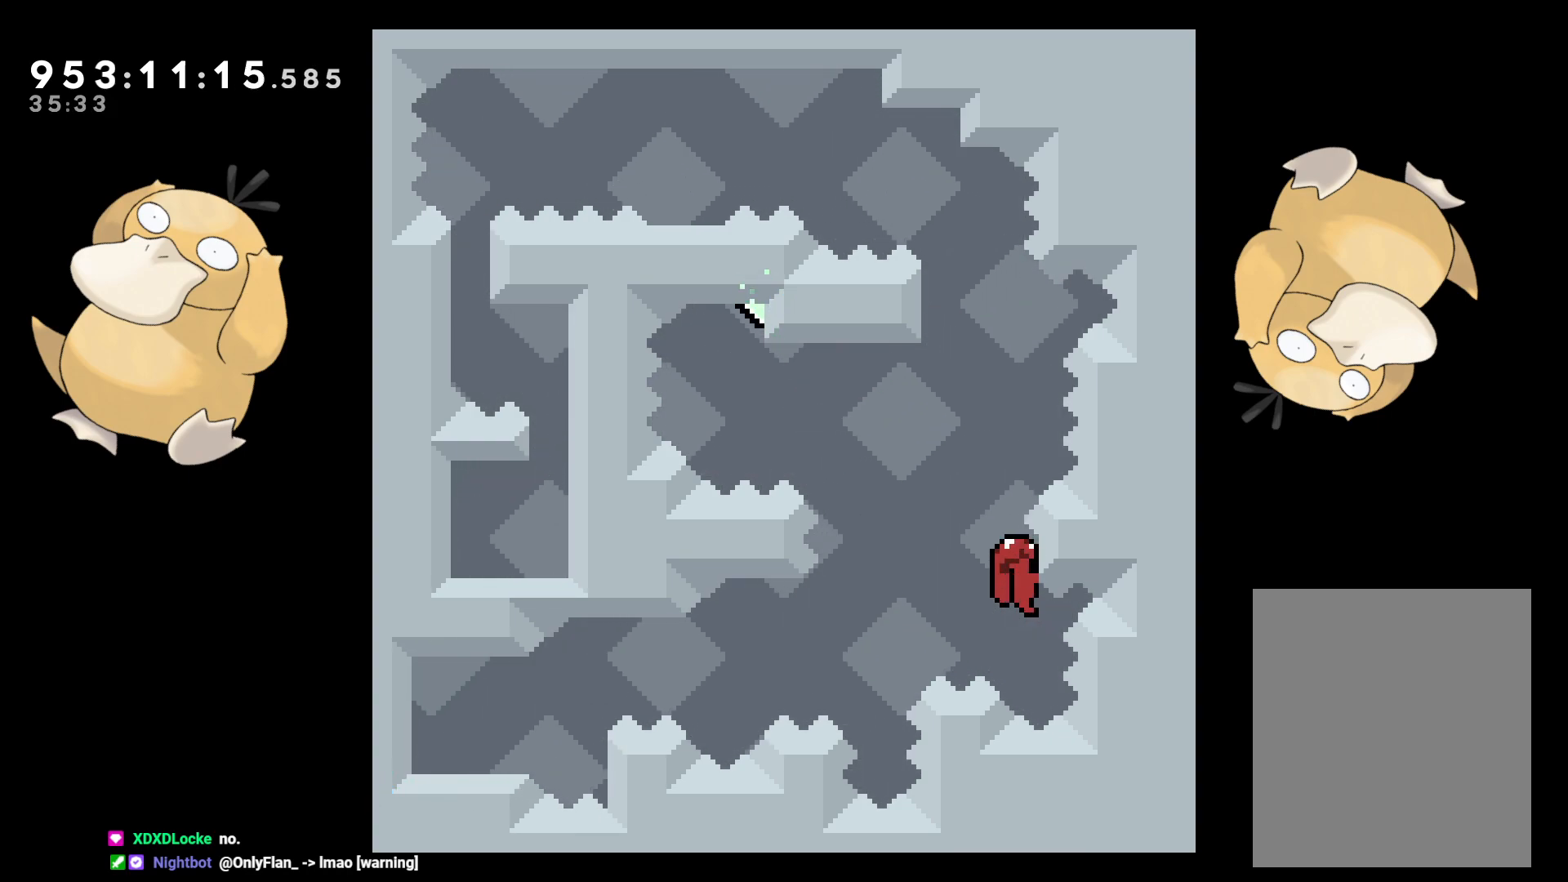
{"buttons": ["L2"], "left_stick": "center", "right_stick": "center", "events": []}
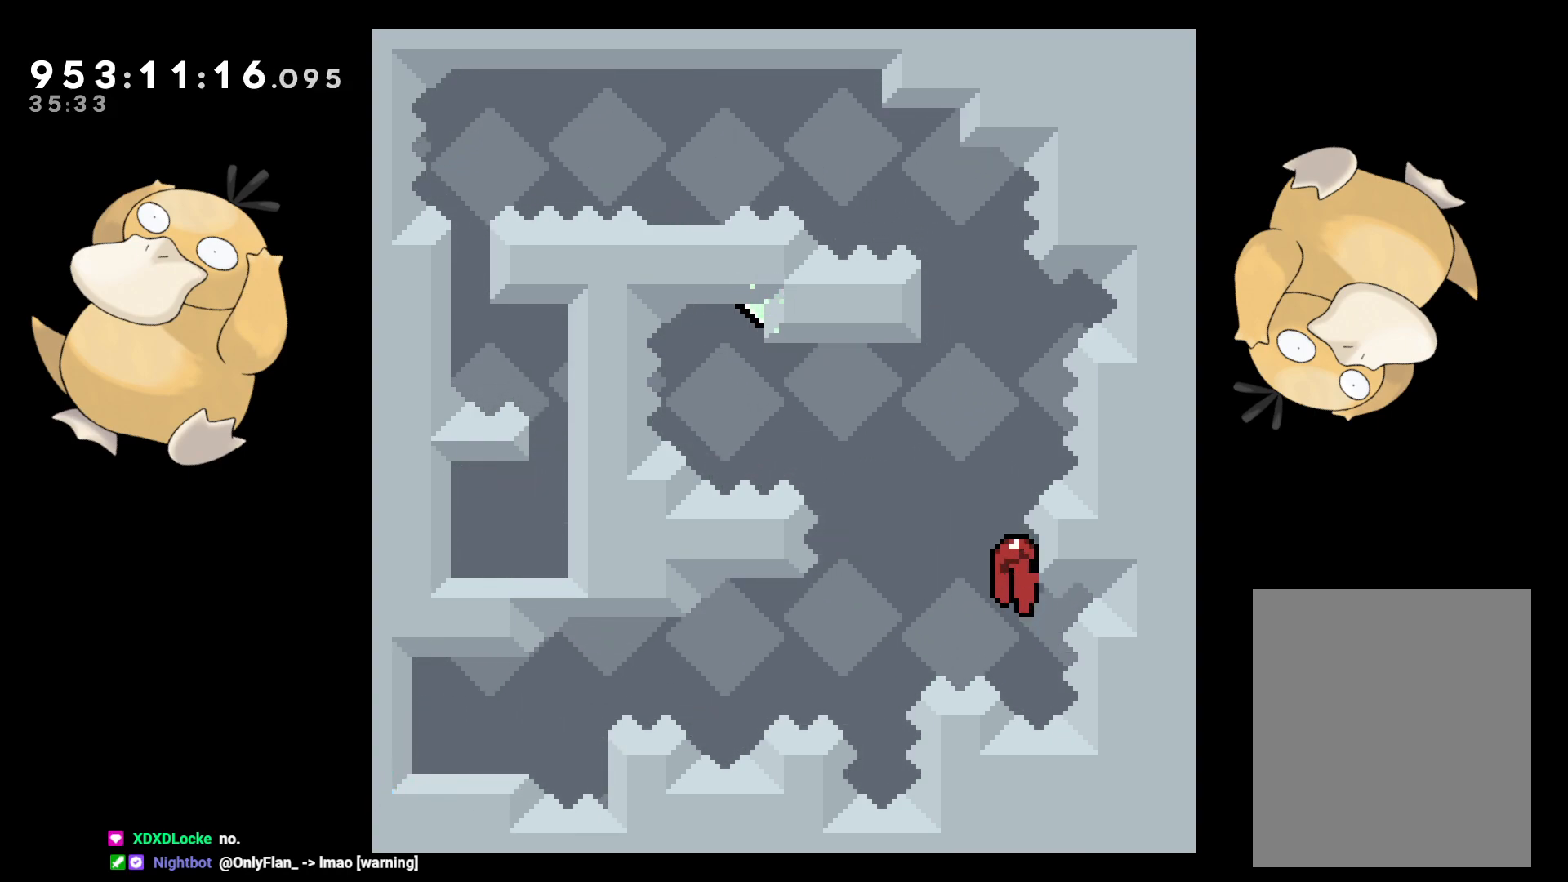
{"buttons": ["L2"], "left_stick": "center", "right_stick": "center", "events": []}
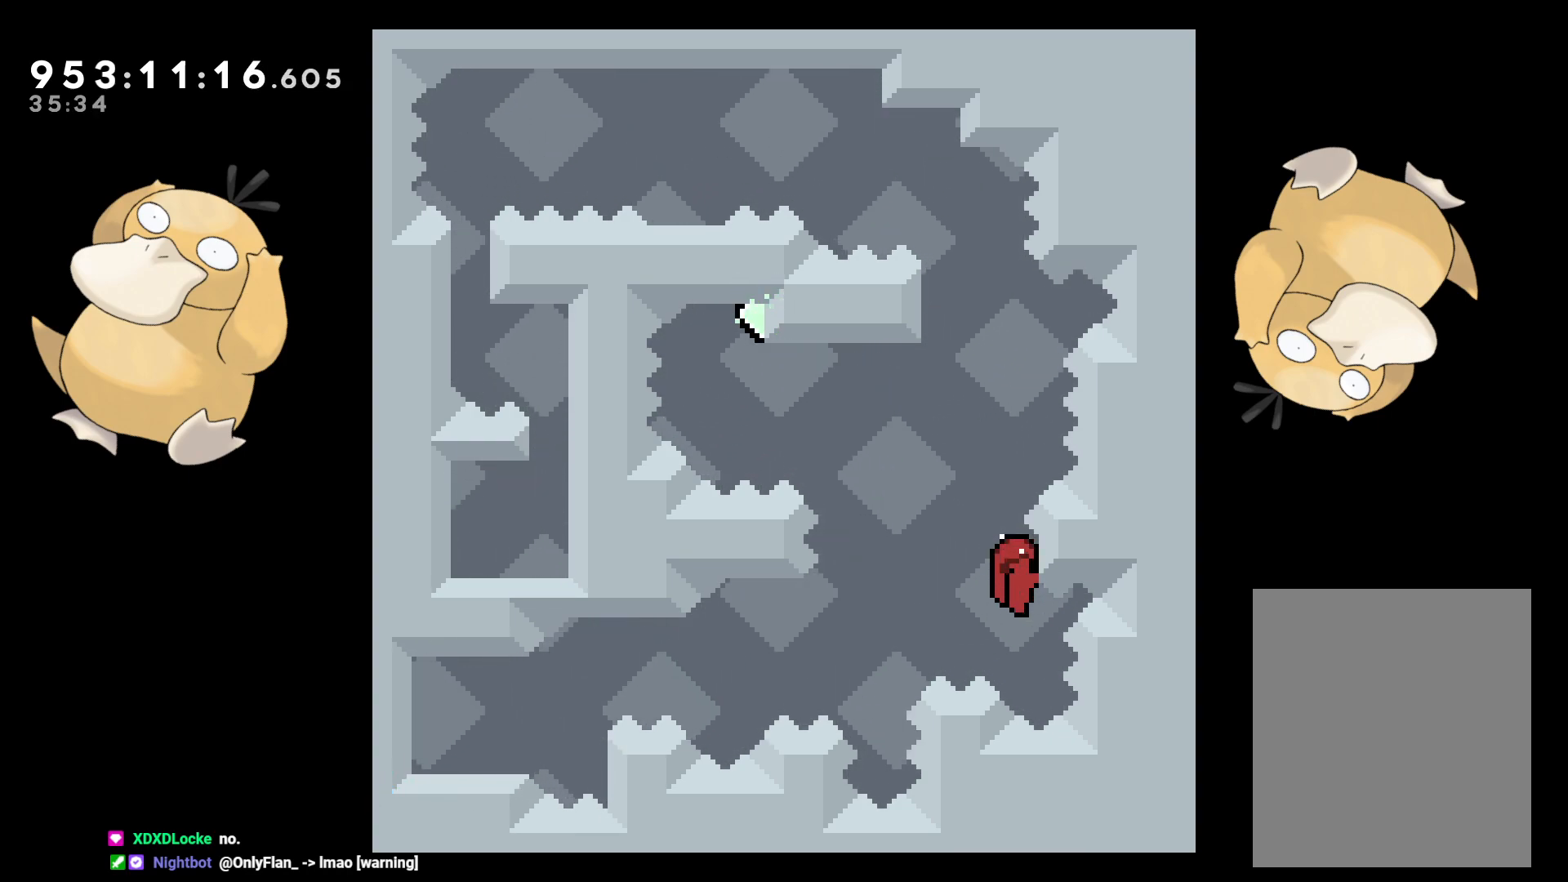
{"buttons": ["L2"], "left_stick": "center", "right_stick": "center", "events": []}
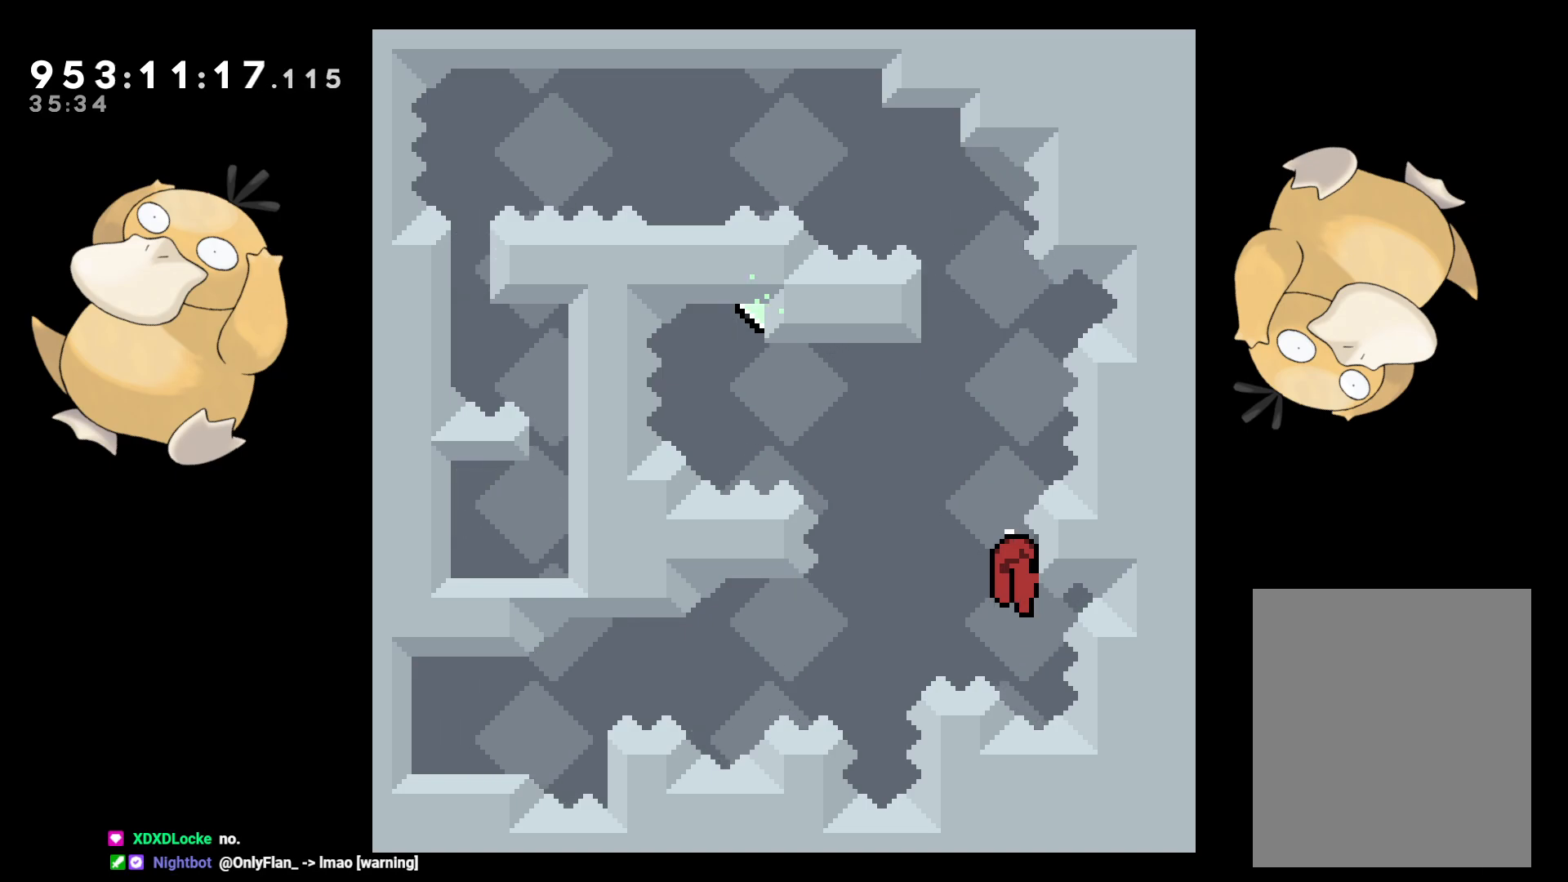
{"buttons": ["B", "L2"], "left_stick": "center", "right_stick": "center", "events": [[500, "B", "down"]]}
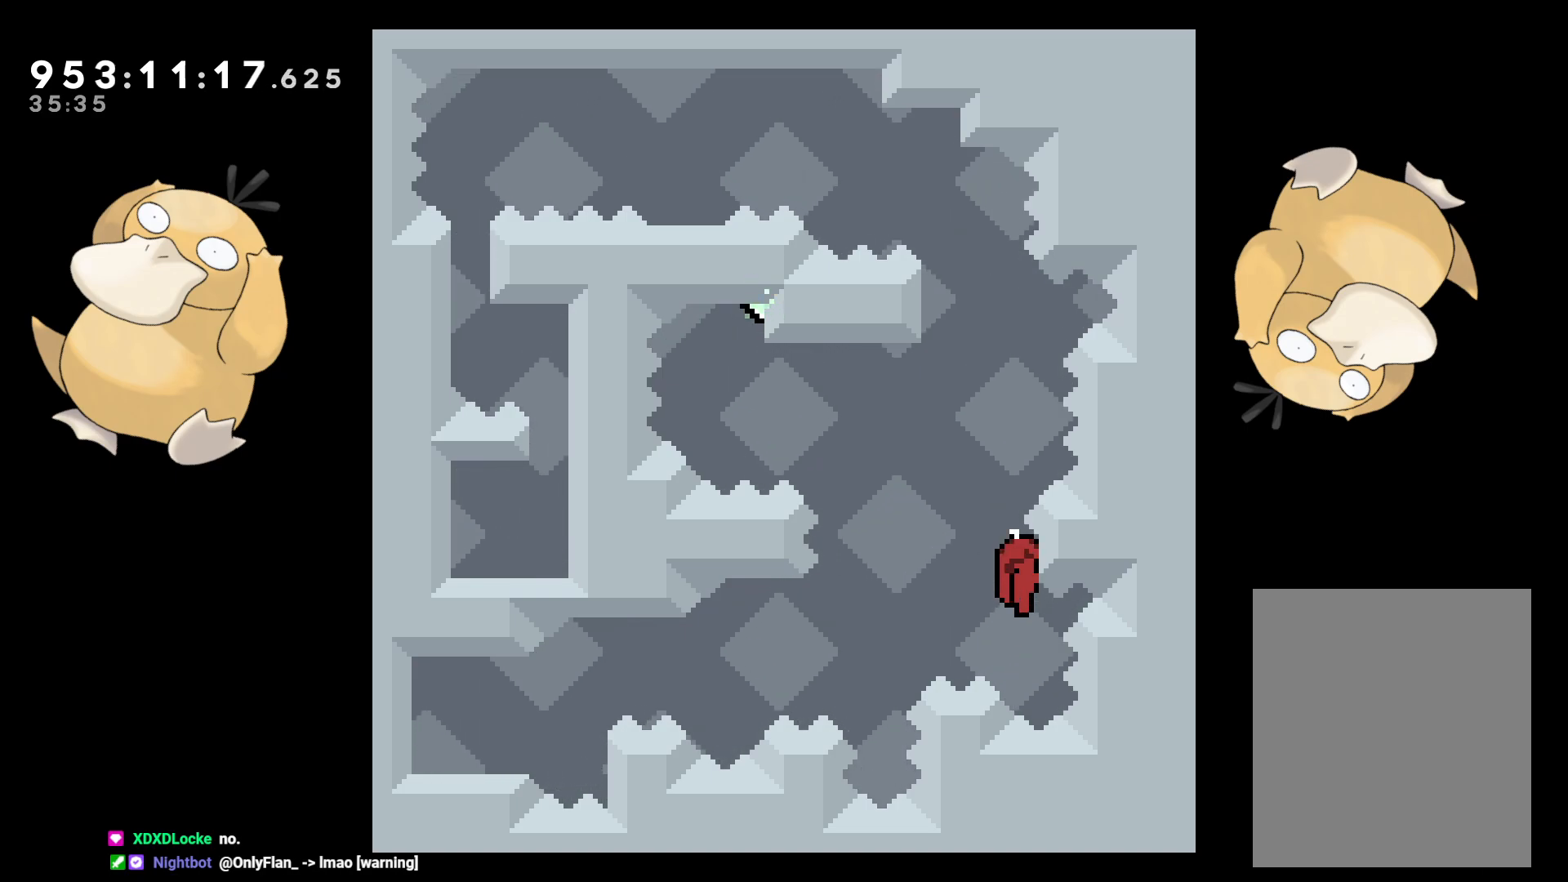
{"buttons": ["L2", "DPAD_RIGHT"], "left_stick": "center", "right_stick": "center", "events": [[17, "DPAD_LEFT", "down"], [17, "DPAD_UP", "down"], [333, "Y", "down"], [333, "right_stick", "left"], [417, "B", "up"], [417, "right_stick", "center"], [467, "DPAD_LEFT", "up"], [483, "Y", "up"], [500, "DPAD_RIGHT", "down"], [500, "DPAD_UP", "up"]]}
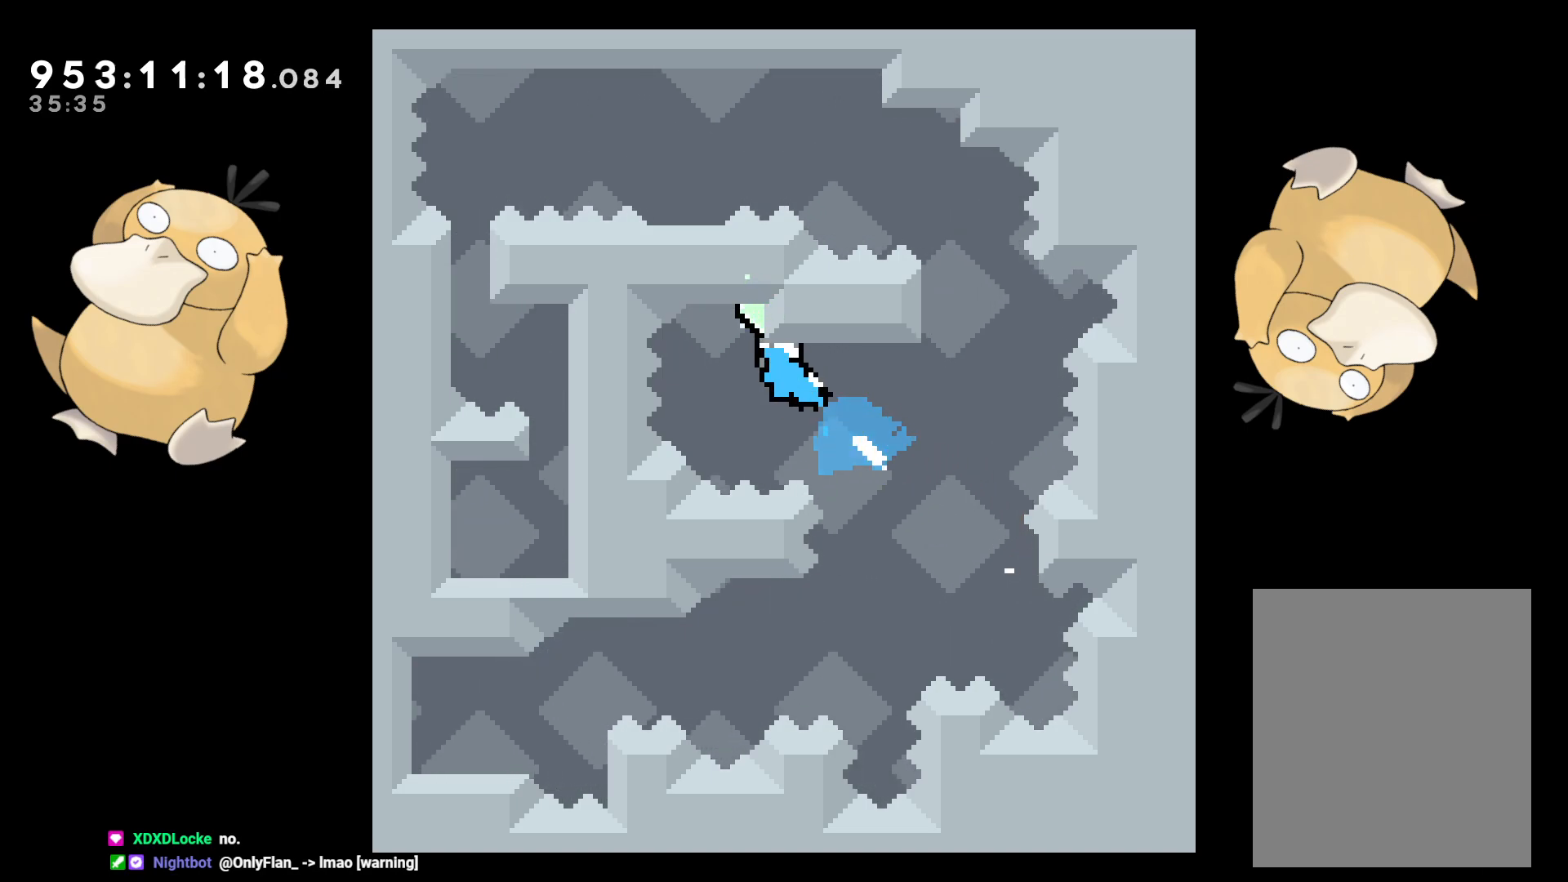
{"buttons": ["B", "L2", "DPAD_RIGHT"], "left_stick": "center", "right_stick": "center", "events": [[33, "B", "down"]]}
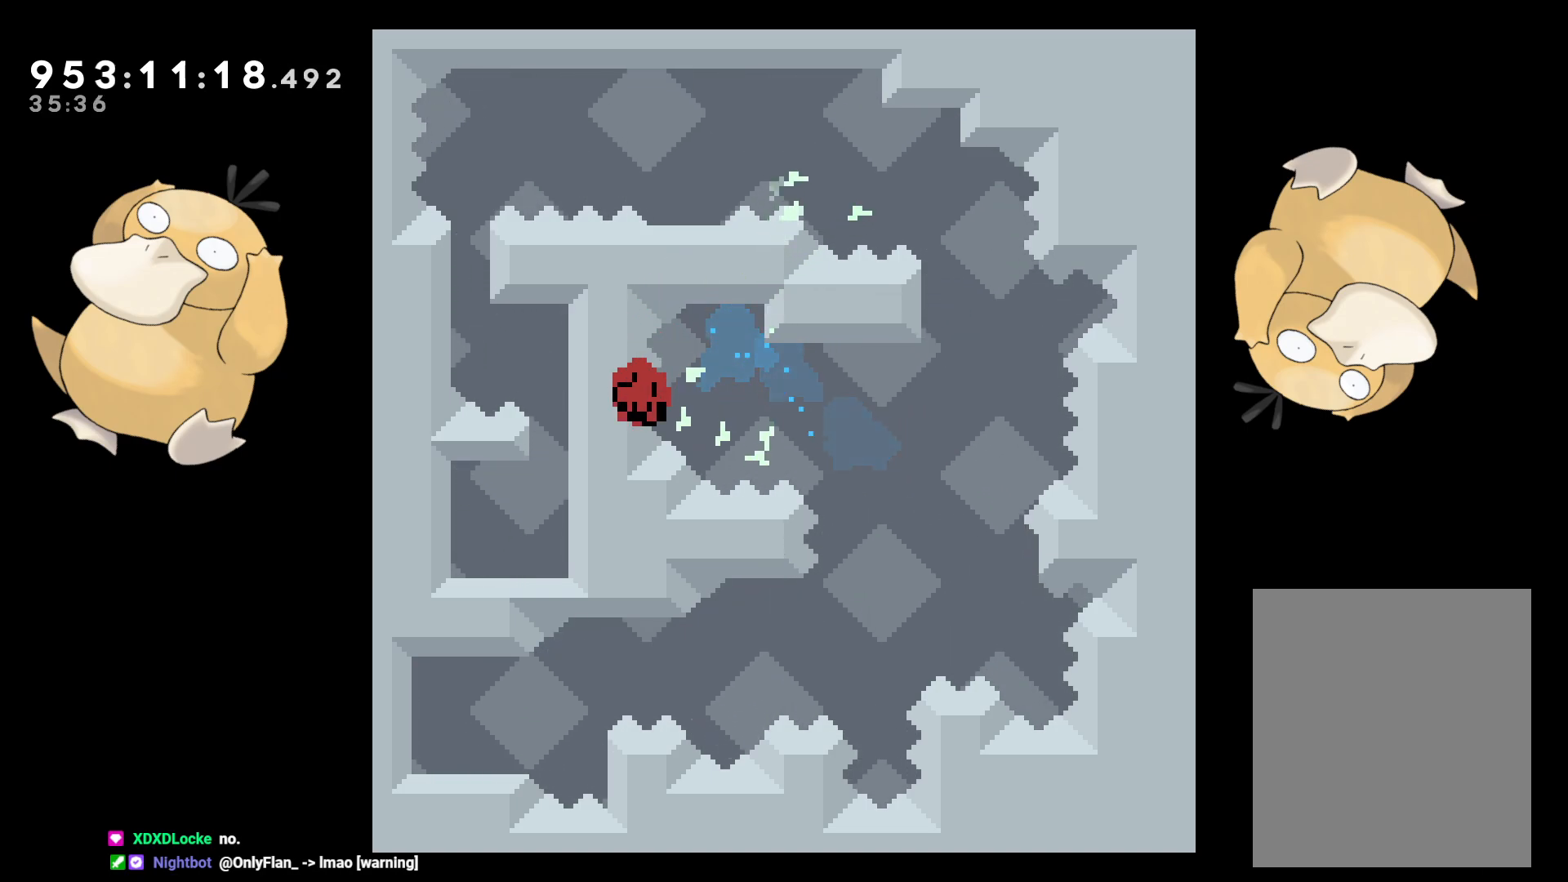
{"buttons": [], "left_stick": "center", "right_stick": "center", "events": [[83, "B", "up"], [100, "A", "down"], [133, "DPAD_RIGHT", "up"], [217, "A", "up"], [233, "L2", "up"], [300, "A", "down"], [367, "A", "up"]]}
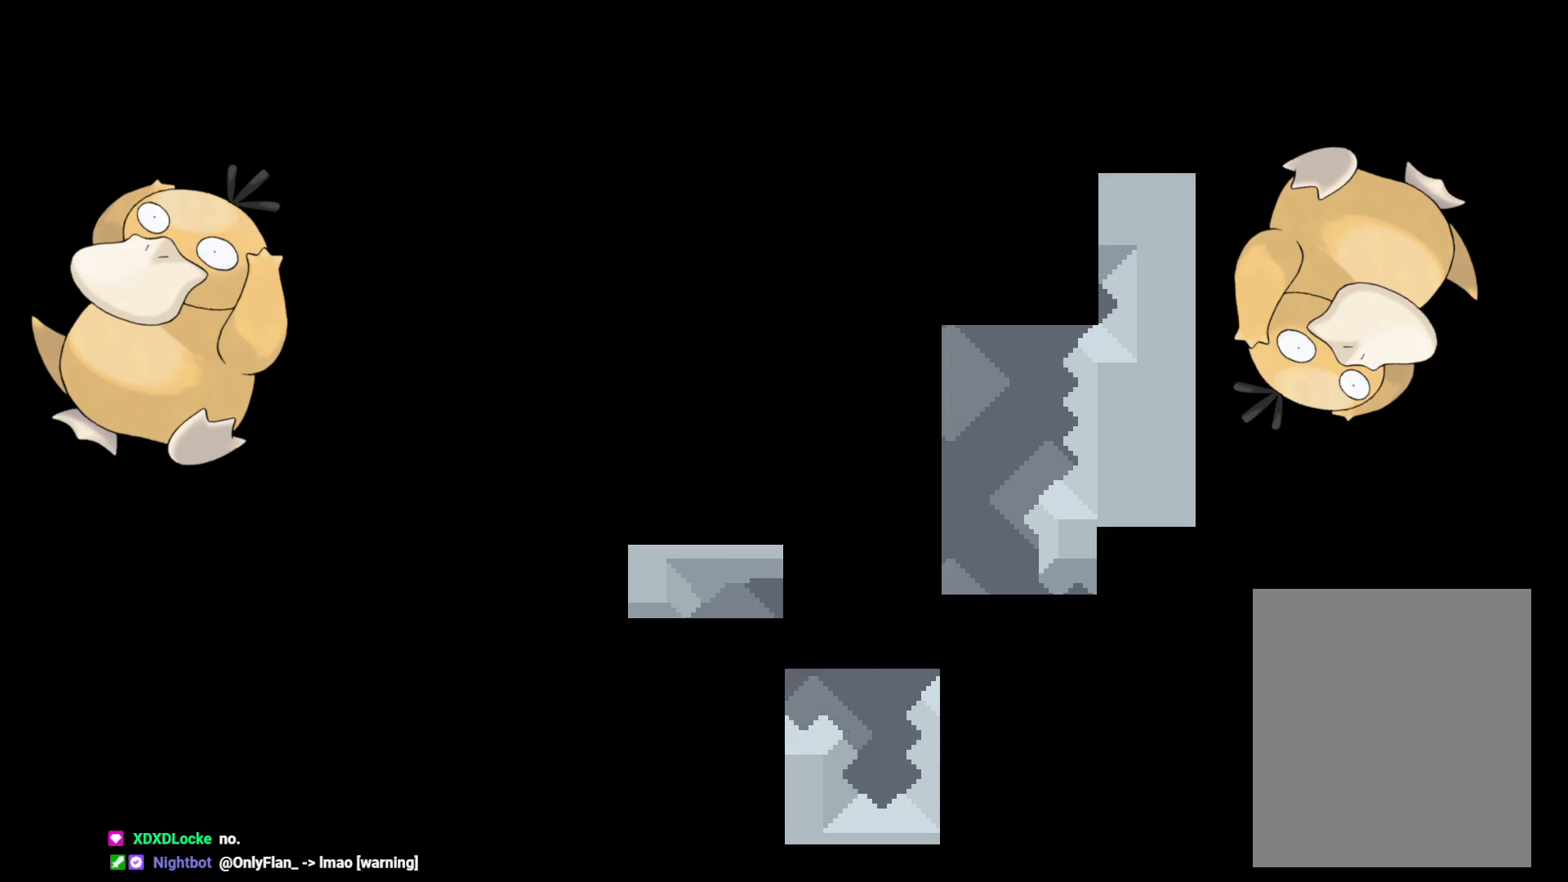
{"buttons": [], "left_stick": "center", "right_stick": "center", "events": []}
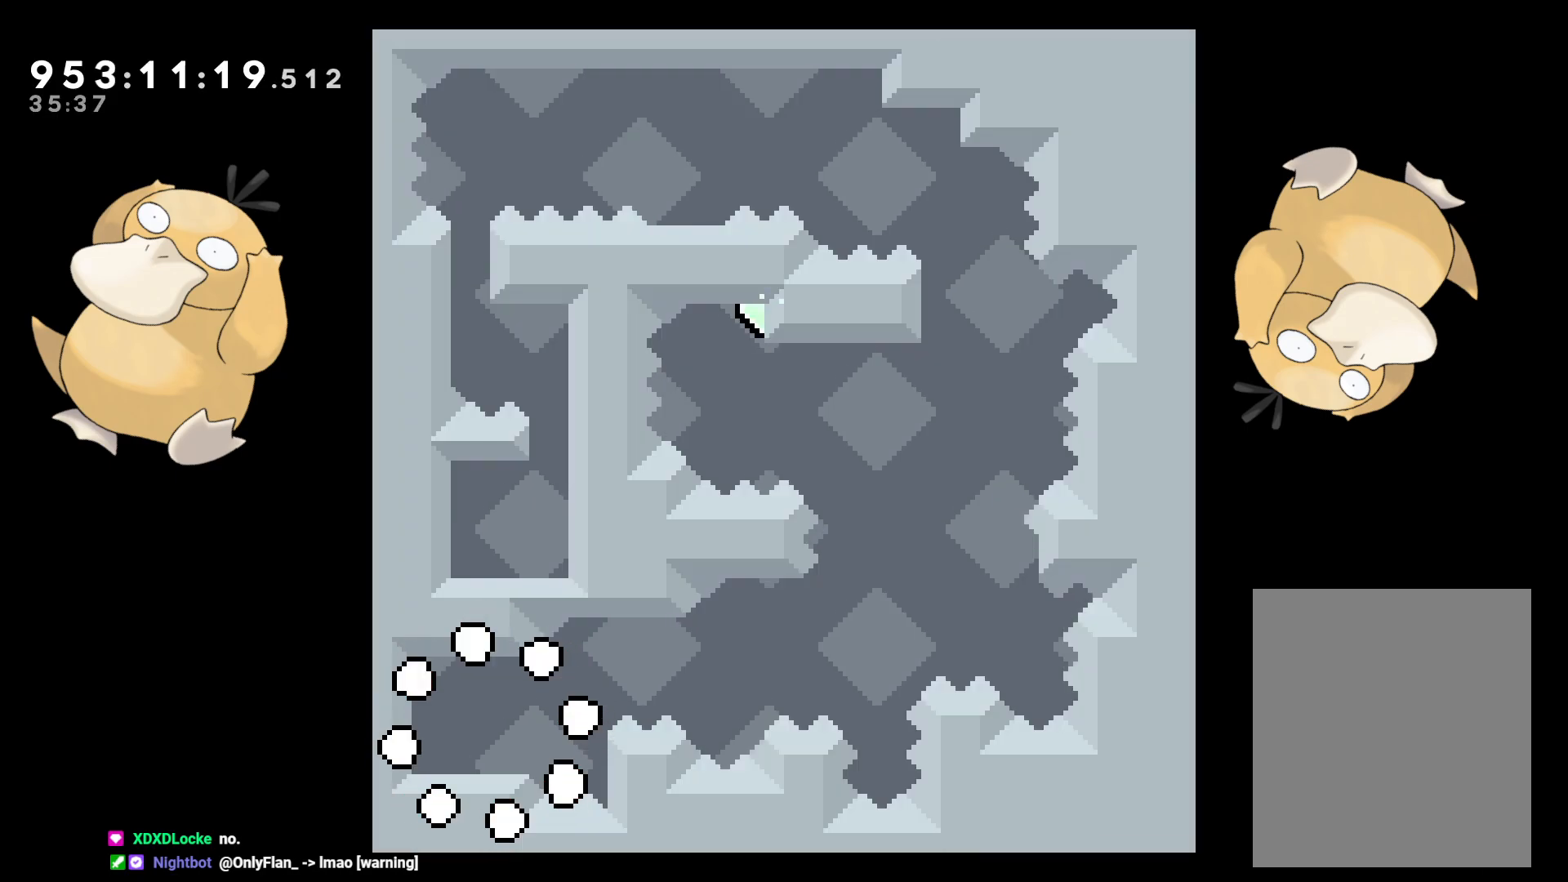
{"buttons": [], "left_stick": "center", "right_stick": "center", "events": []}
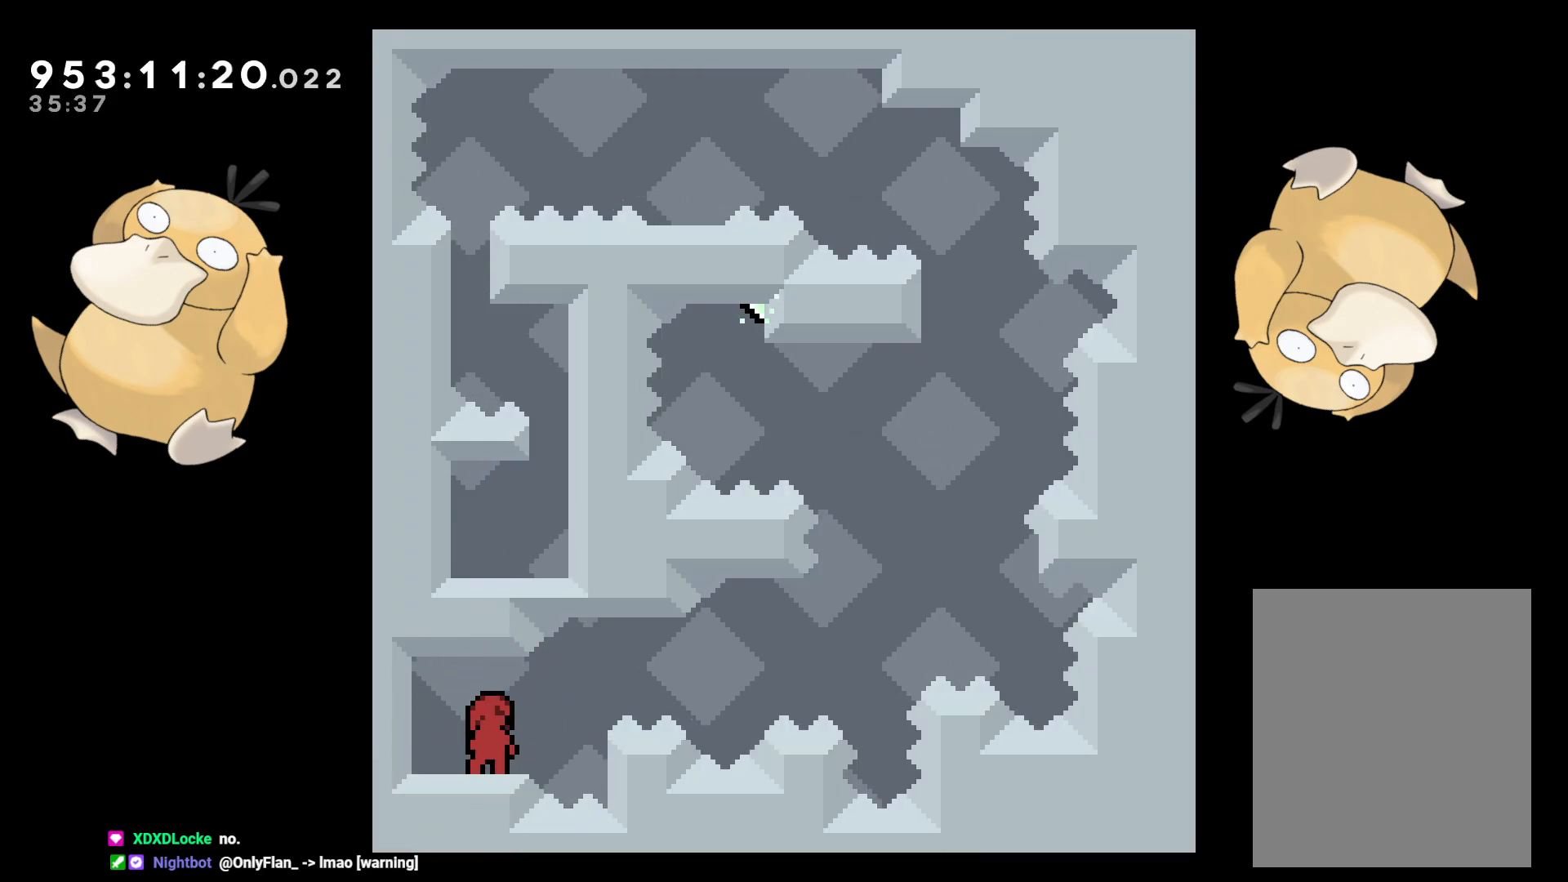
{"buttons": ["L2", "DPAD_DOWN", "DPAD_LEFT"], "left_stick": "center", "right_stick": "center", "events": [[33, "L2", "down"], [400, "DPAD_DOWN", "down"], [400, "DPAD_LEFT", "down"], [400, "Y", "down"], [500, "Y", "up"]]}
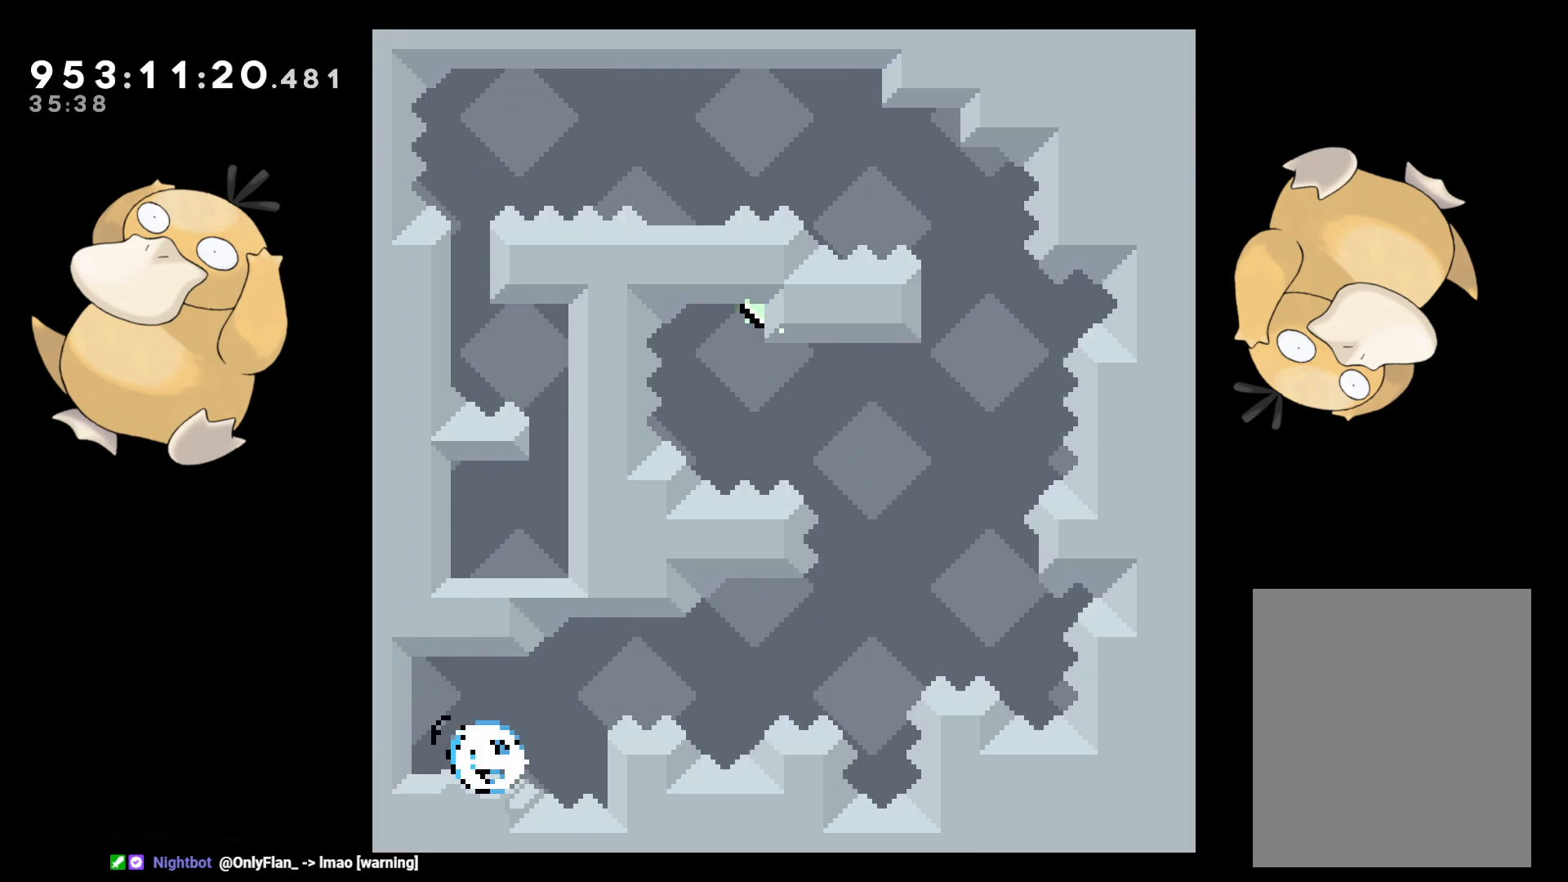
{"buttons": ["B", "L2", "R2", "DPAD_RIGHT"], "left_stick": "center", "right_stick": "center", "events": [[50, "DPAD_DOWN", "up"], [50, "DPAD_LEFT", "up"], [50, "DPAD_RIGHT", "down"], [83, "B", "down"], [133, "R2", "down"]]}
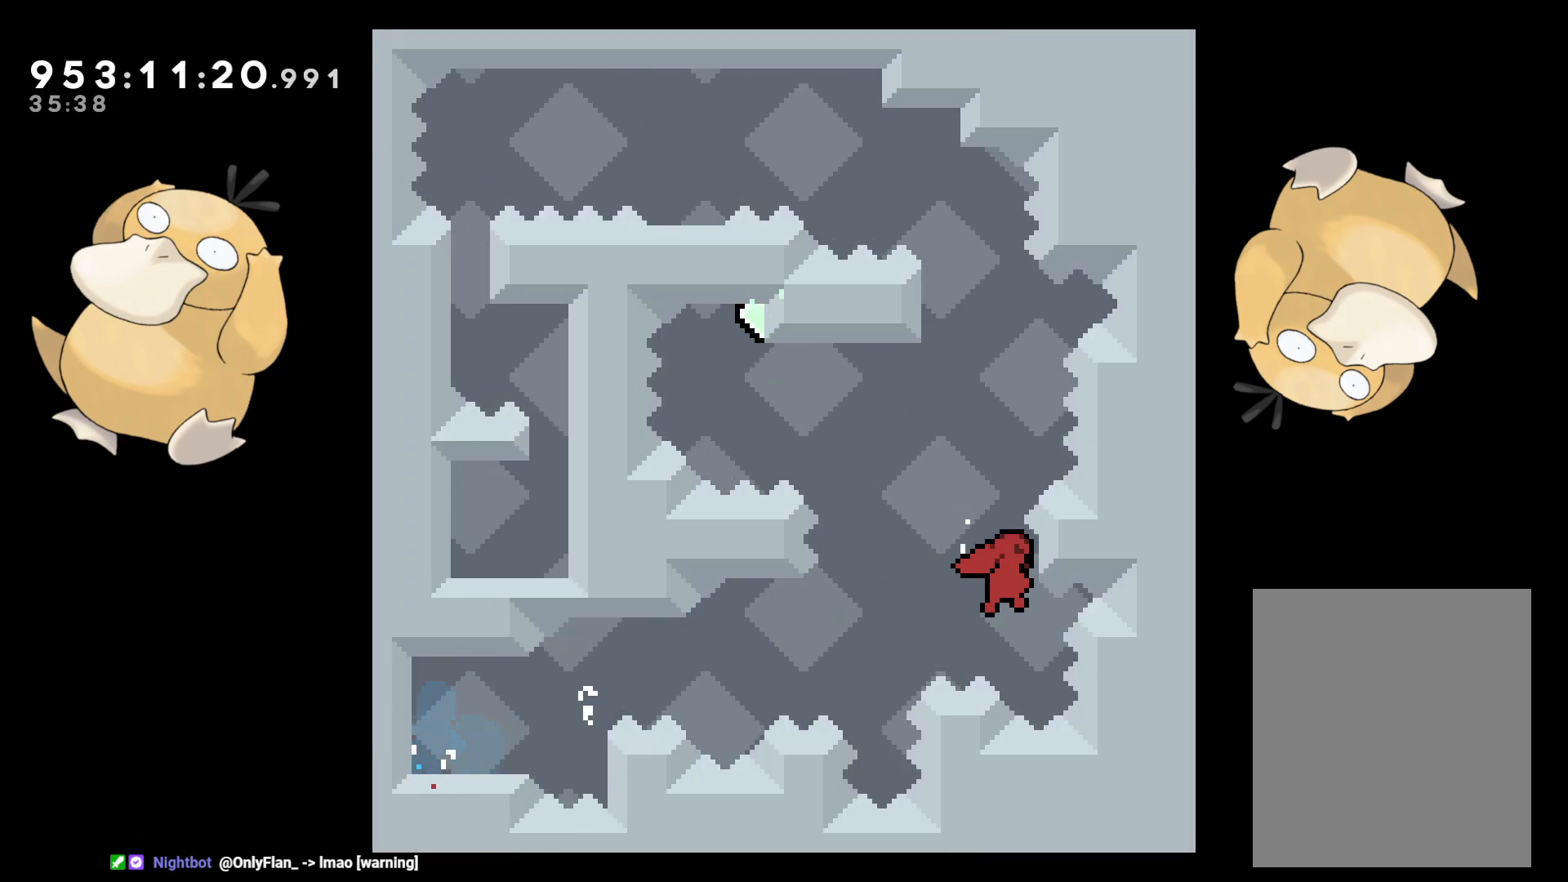
{"buttons": ["L2"], "left_stick": "center", "right_stick": "center", "events": [[100, "DPAD_RIGHT", "up"], [117, "B", "up"], [117, "R2", "up"]]}
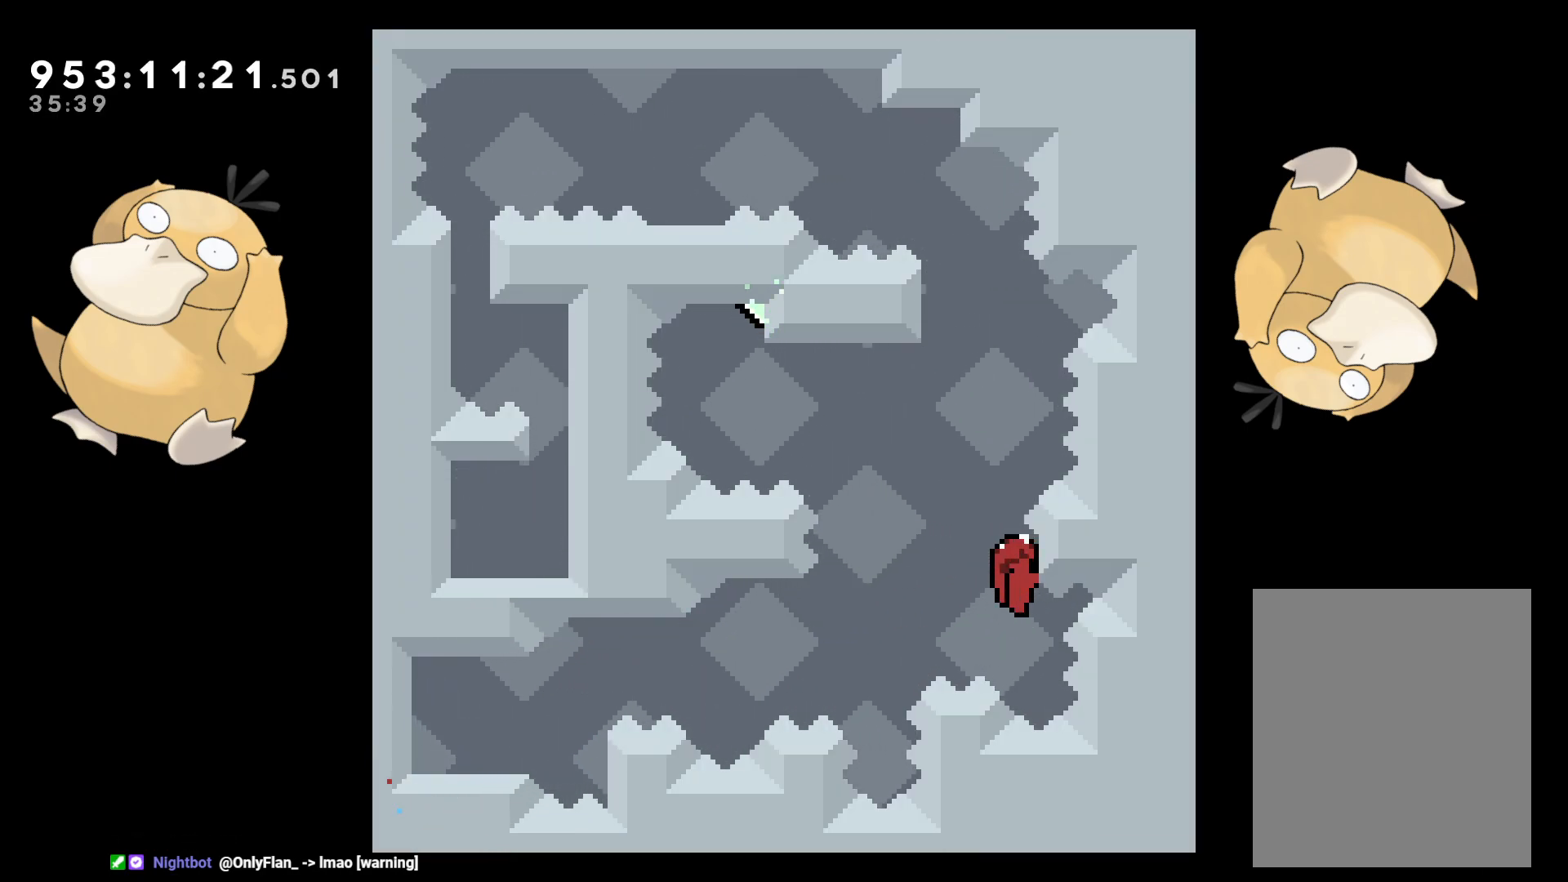
{"buttons": ["L2"], "left_stick": "center", "right_stick": "center", "events": []}
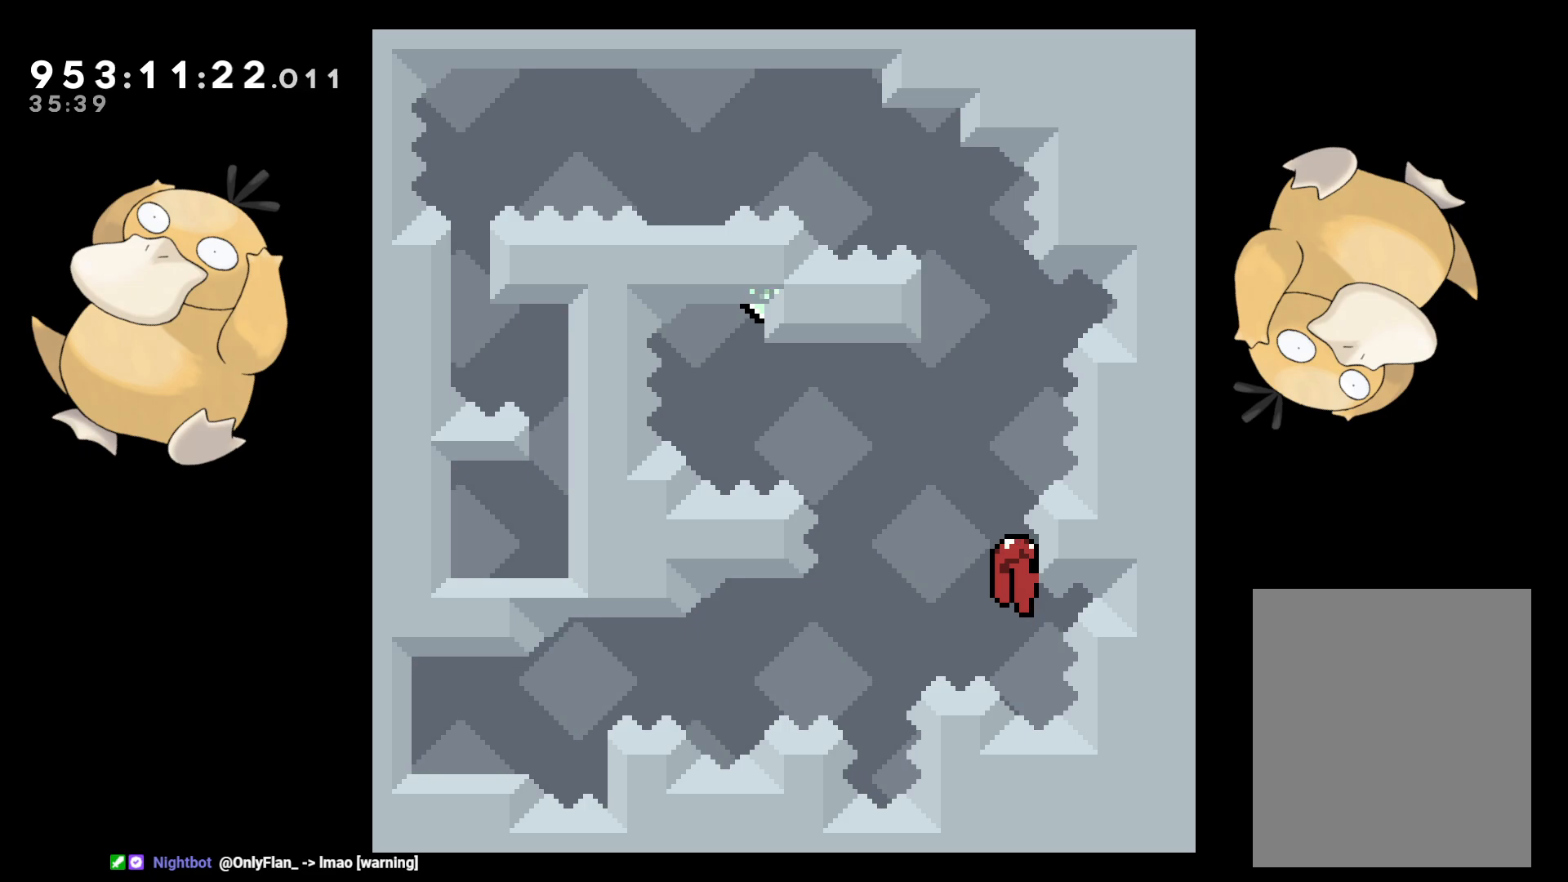
{"buttons": ["B", "L2", "DPAD_LEFT"], "left_stick": "center", "right_stick": "center", "events": [[117, "DPAD_LEFT", "down"], [383, "B", "down"]]}
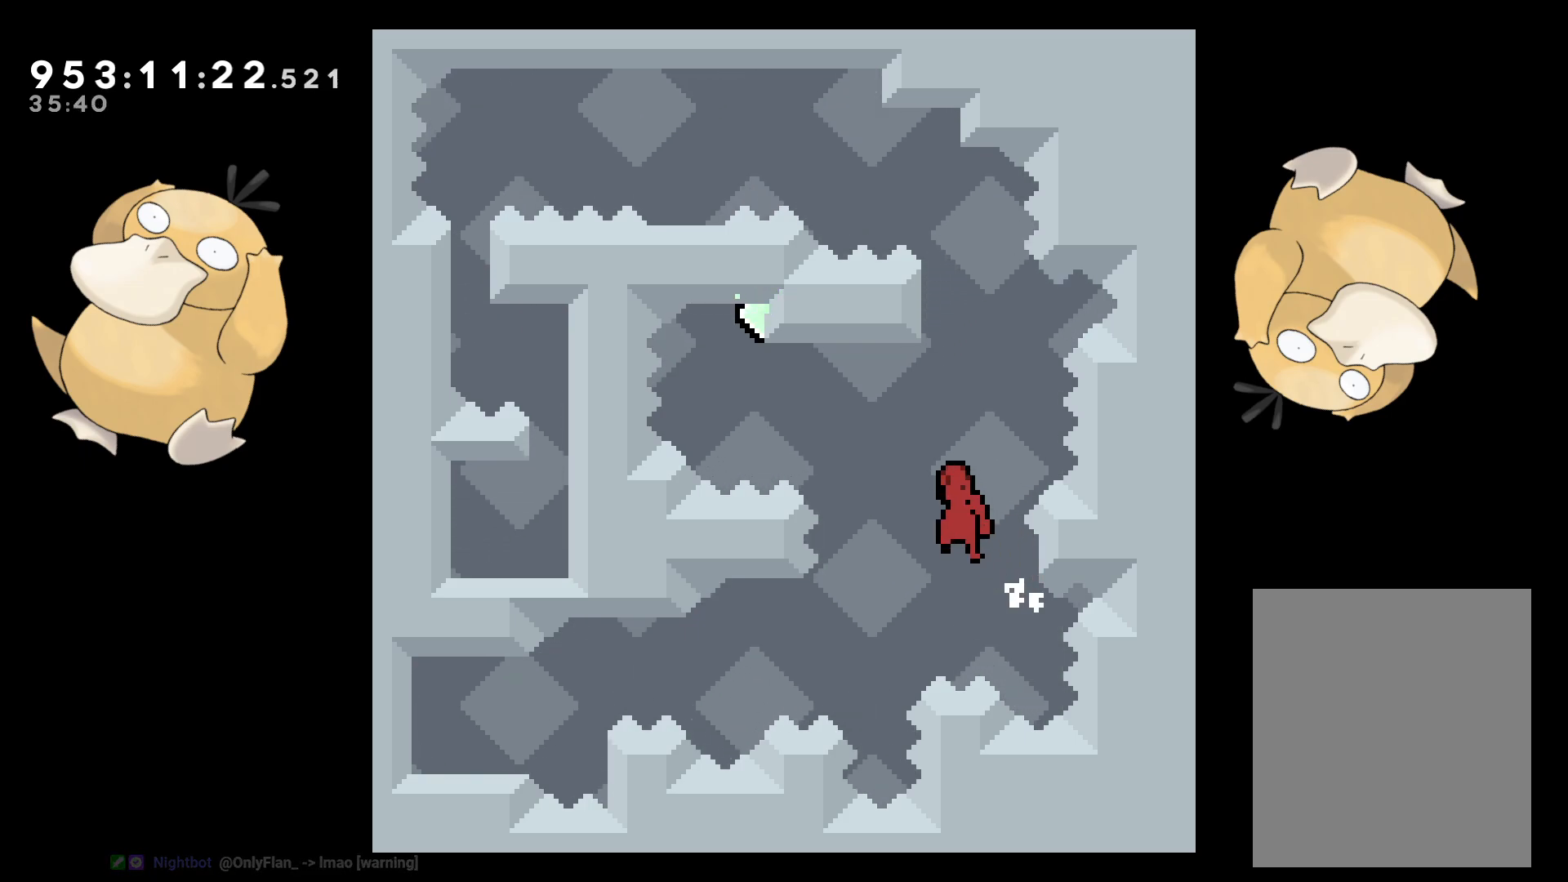
{"buttons": ["B", "Y", "L2", "R2", "DPAD_UP", "DPAD_LEFT"], "left_stick": "center", "right_stick": "center", "events": [[217, "R2", "down"], [500, "DPAD_UP", "down"], [500, "Y", "down"]]}
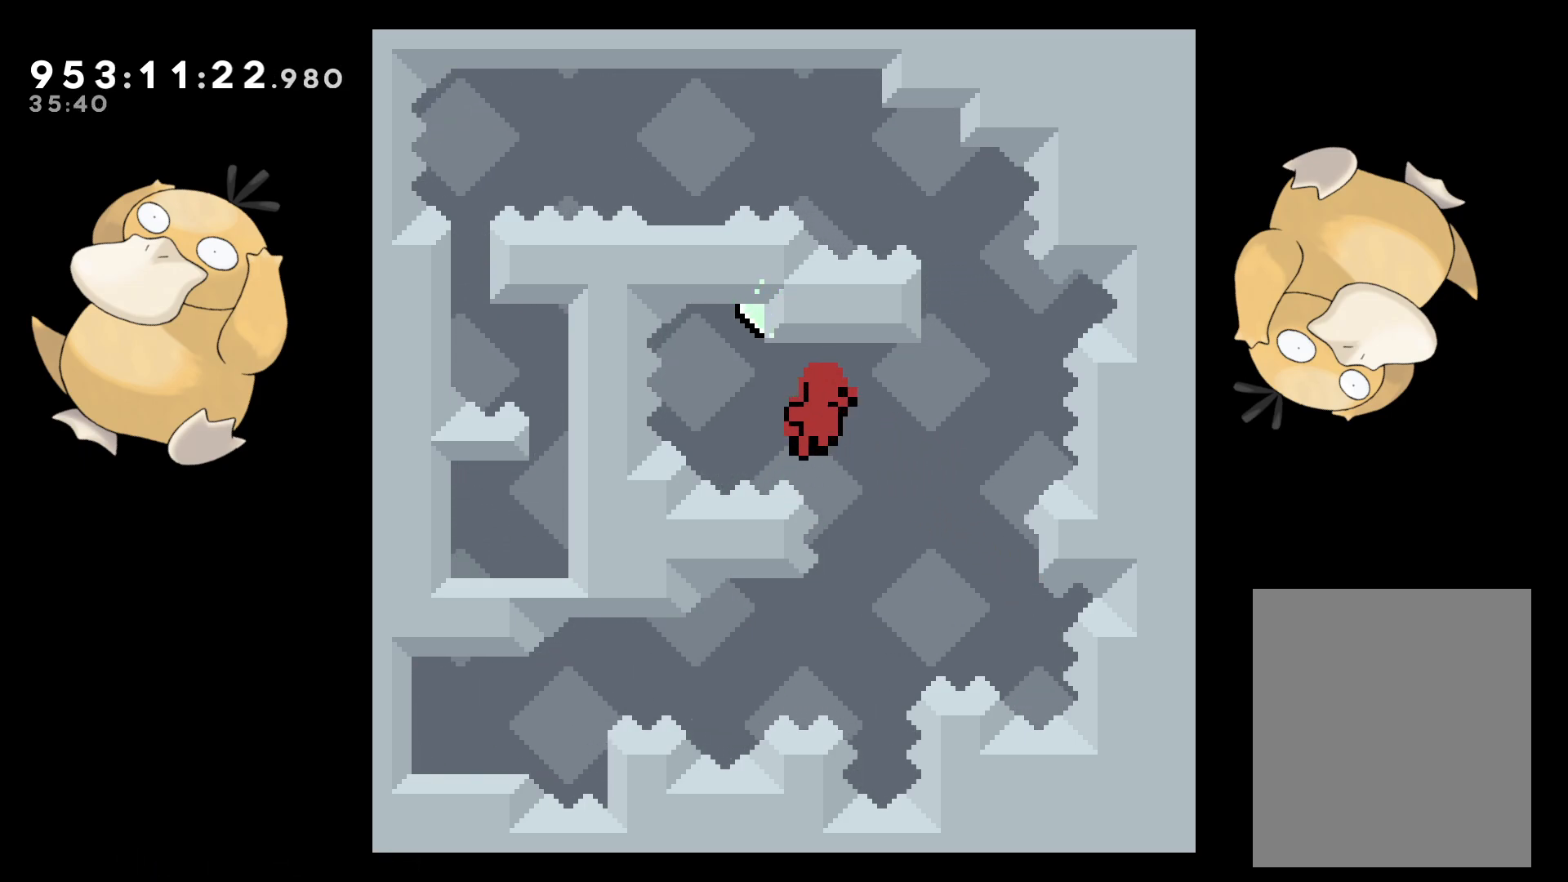
{"buttons": ["L2"], "left_stick": "center", "right_stick": "center", "events": [[50, "DPAD_LEFT", "up"], [117, "R2", "up"], [117, "Y", "up"], [167, "A", "down"], [167, "B", "up"], [167, "DPAD_UP", "up"], [283, "A", "up"]]}
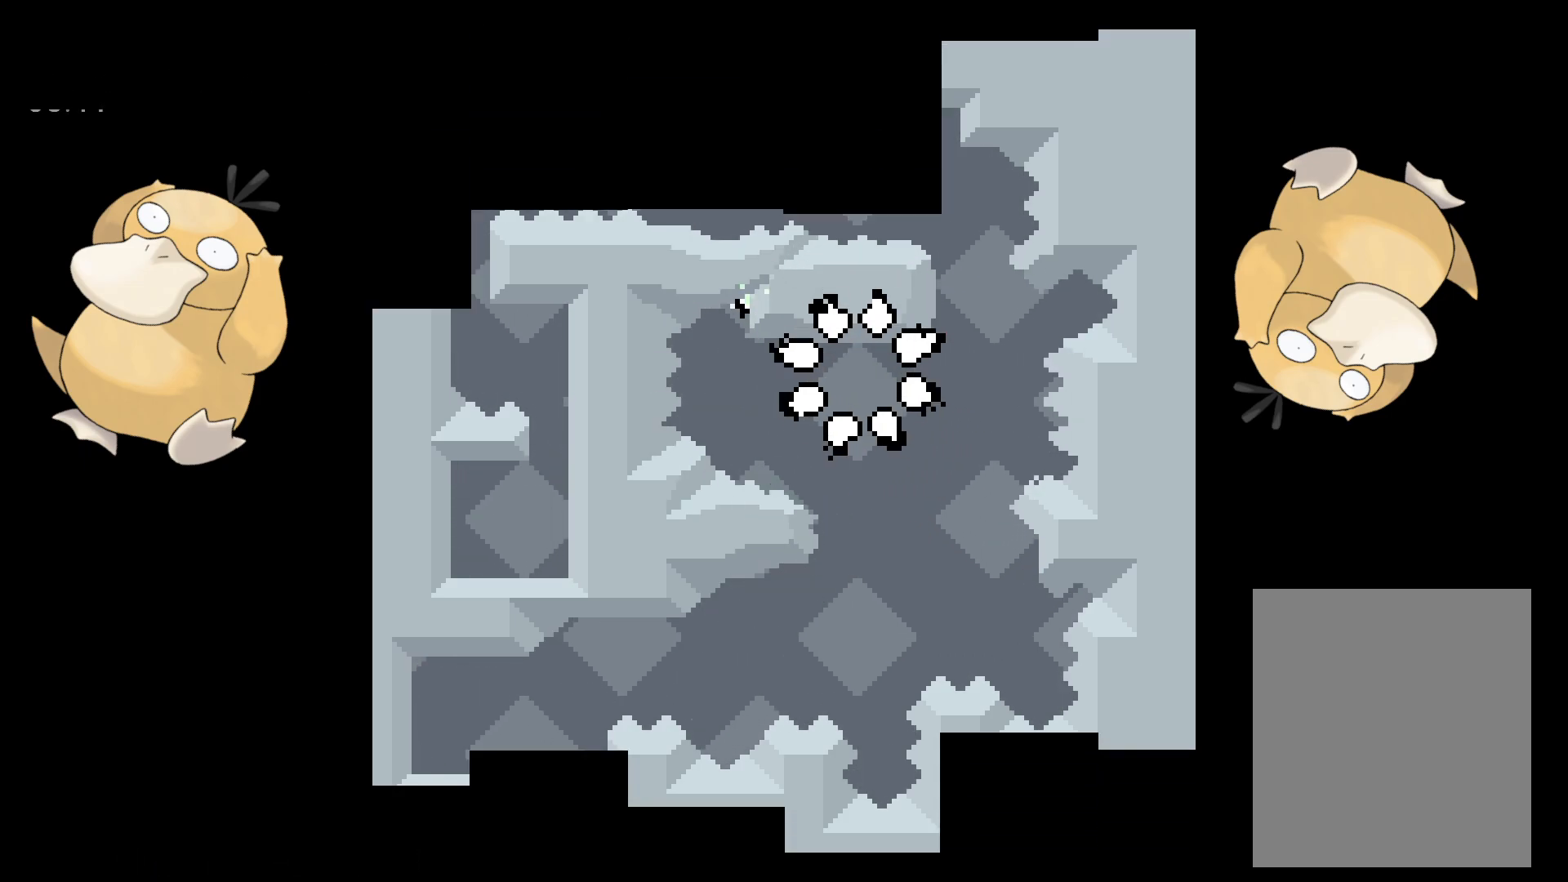
{"buttons": ["L2"], "left_stick": "center", "right_stick": "center", "events": []}
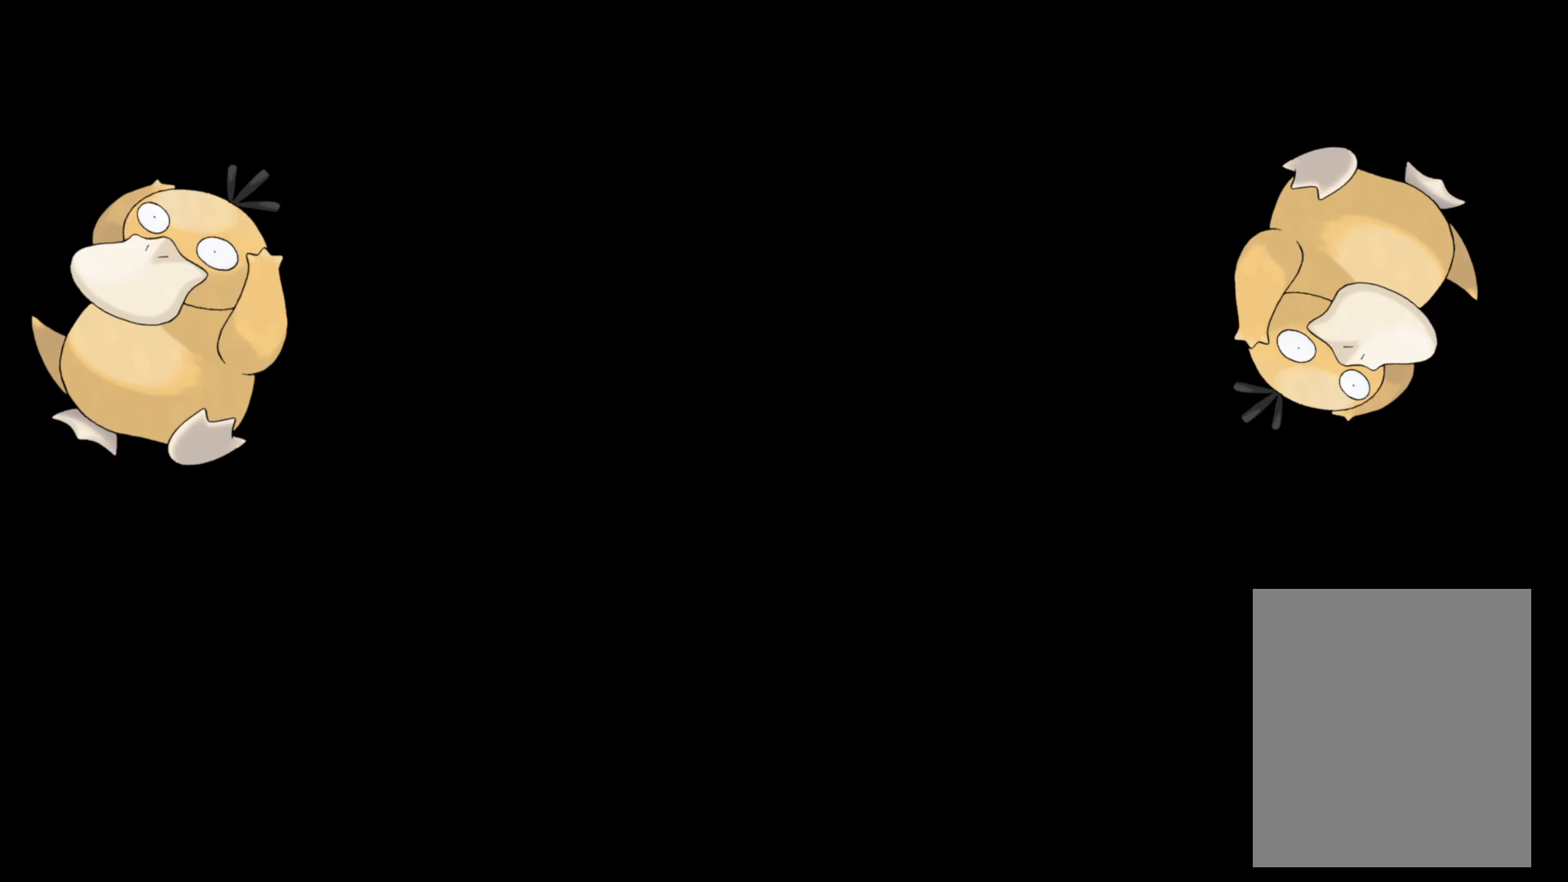
{"buttons": ["Y", "L2", "DPAD_DOWN", "DPAD_LEFT"], "left_stick": "center", "right_stick": "center", "events": [[417, "DPAD_DOWN", "down"], [417, "DPAD_LEFT", "down"], [417, "Y", "down"]]}
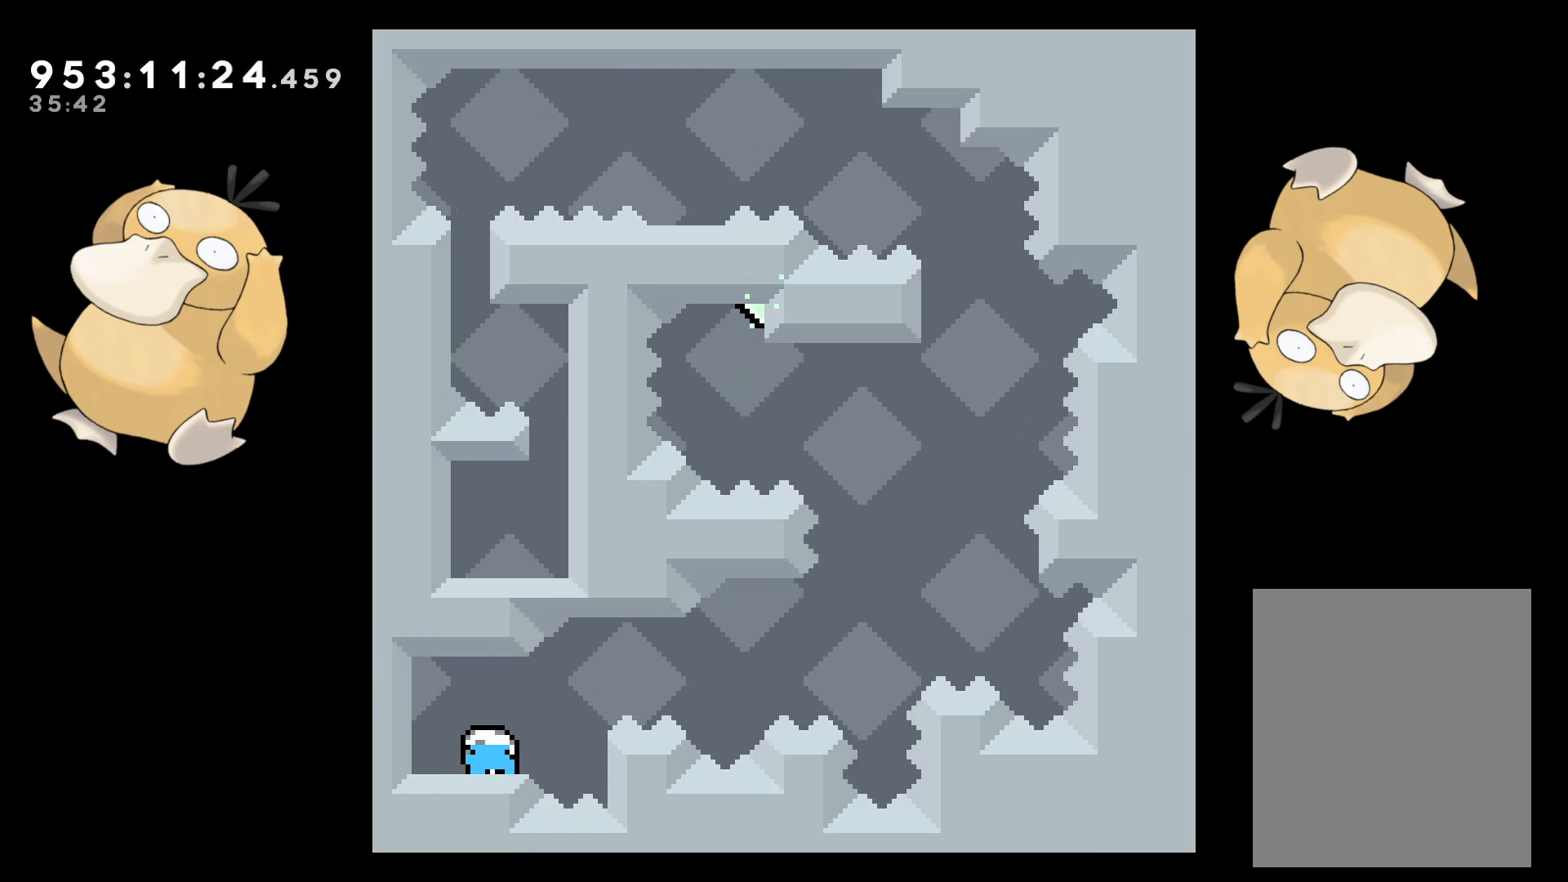
{"buttons": ["B", "L2", "R2", "DPAD_RIGHT"], "left_stick": "center", "right_stick": "center", "events": [[33, "Y", "up"], [50, "DPAD_LEFT", "up"], [67, "DPAD_RIGHT", "down"], [83, "B", "down"], [83, "DPAD_DOWN", "up"], [150, "R2", "down"]]}
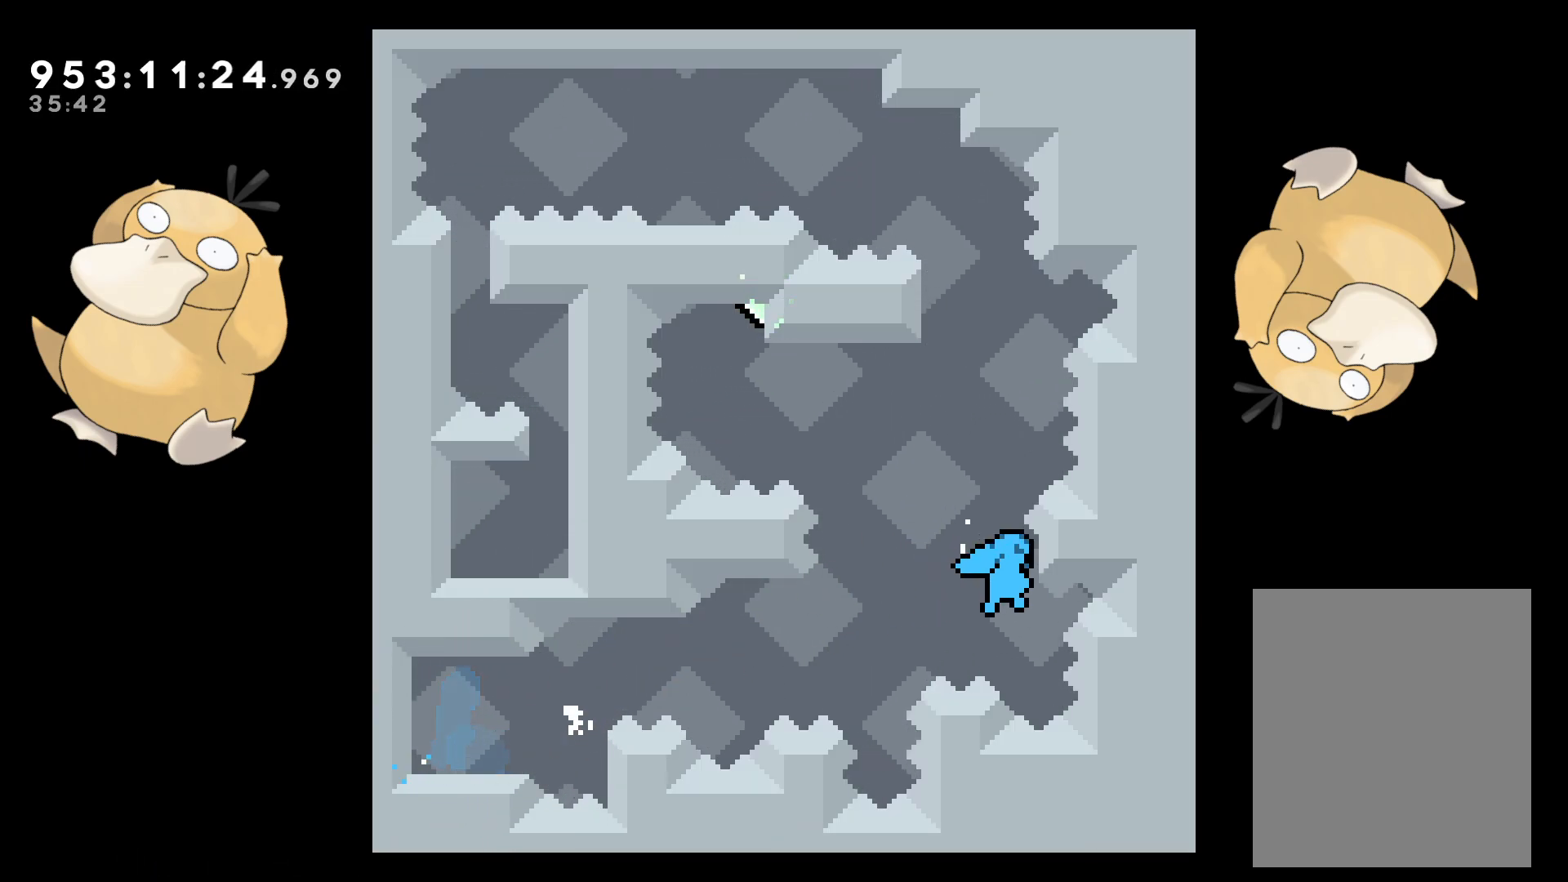
{"buttons": ["B"], "left_stick": "center", "right_stick": "center", "events": [[117, "R2", "up"], [133, "B", "up"], [150, "DPAD_RIGHT", "up"], [233, "L2", "up"], [267, "B", "down"]]}
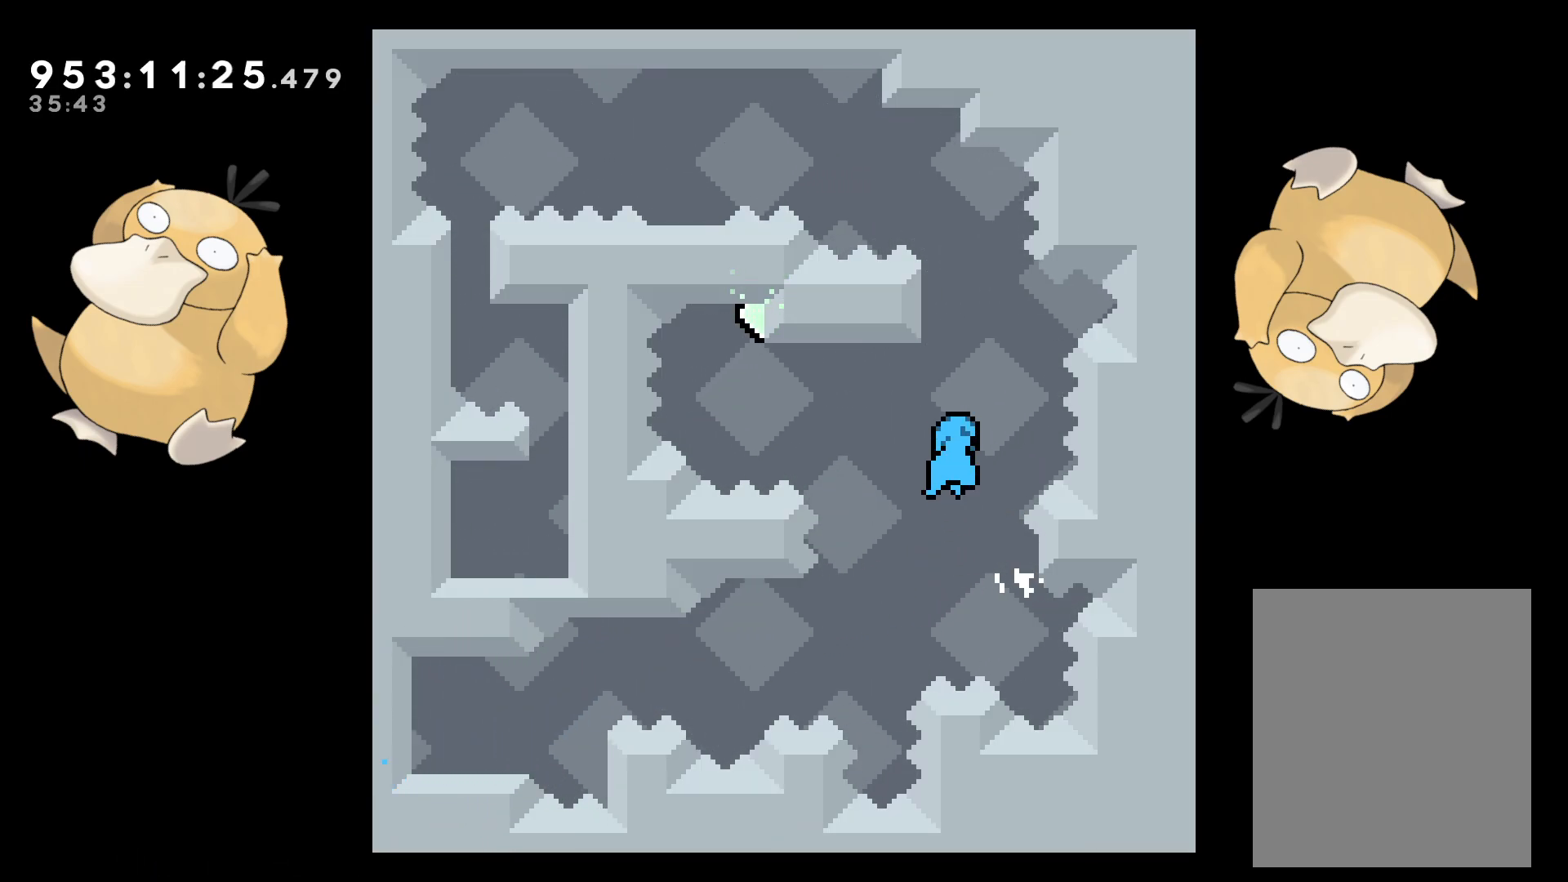
{"buttons": ["B", "DPAD_LEFT"], "left_stick": "center", "right_stick": "center", "events": [[33, "DPAD_RIGHT", "down"], [150, "B", "up"], [150, "DPAD_DOWN", "down"], [183, "DPAD_LEFT", "down"], [183, "DPAD_RIGHT", "up"], [200, "B", "down"], [200, "DPAD_DOWN", "up"], [217, "DPAD_DOWN", "down"], [233, "DPAD_DOWN", "up"]]}
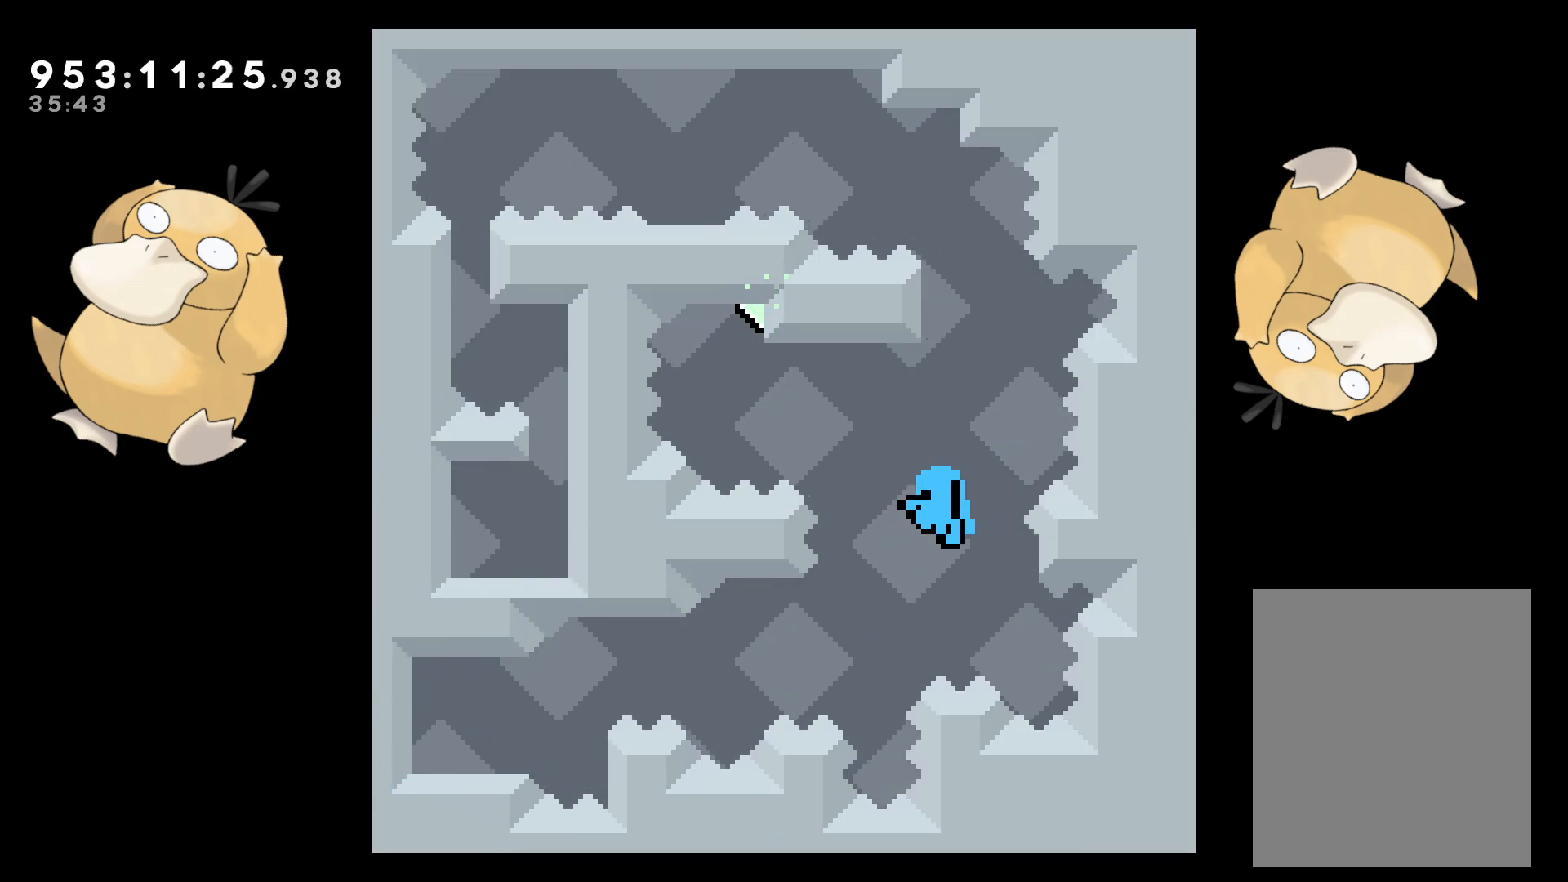
{"buttons": [], "left_stick": "center", "right_stick": "center", "events": [[33, "A", "down"], [33, "DPAD_LEFT", "up"], [50, "B", "up"], [150, "A", "up"], [217, "A", "down"], [350, "A", "up"]]}
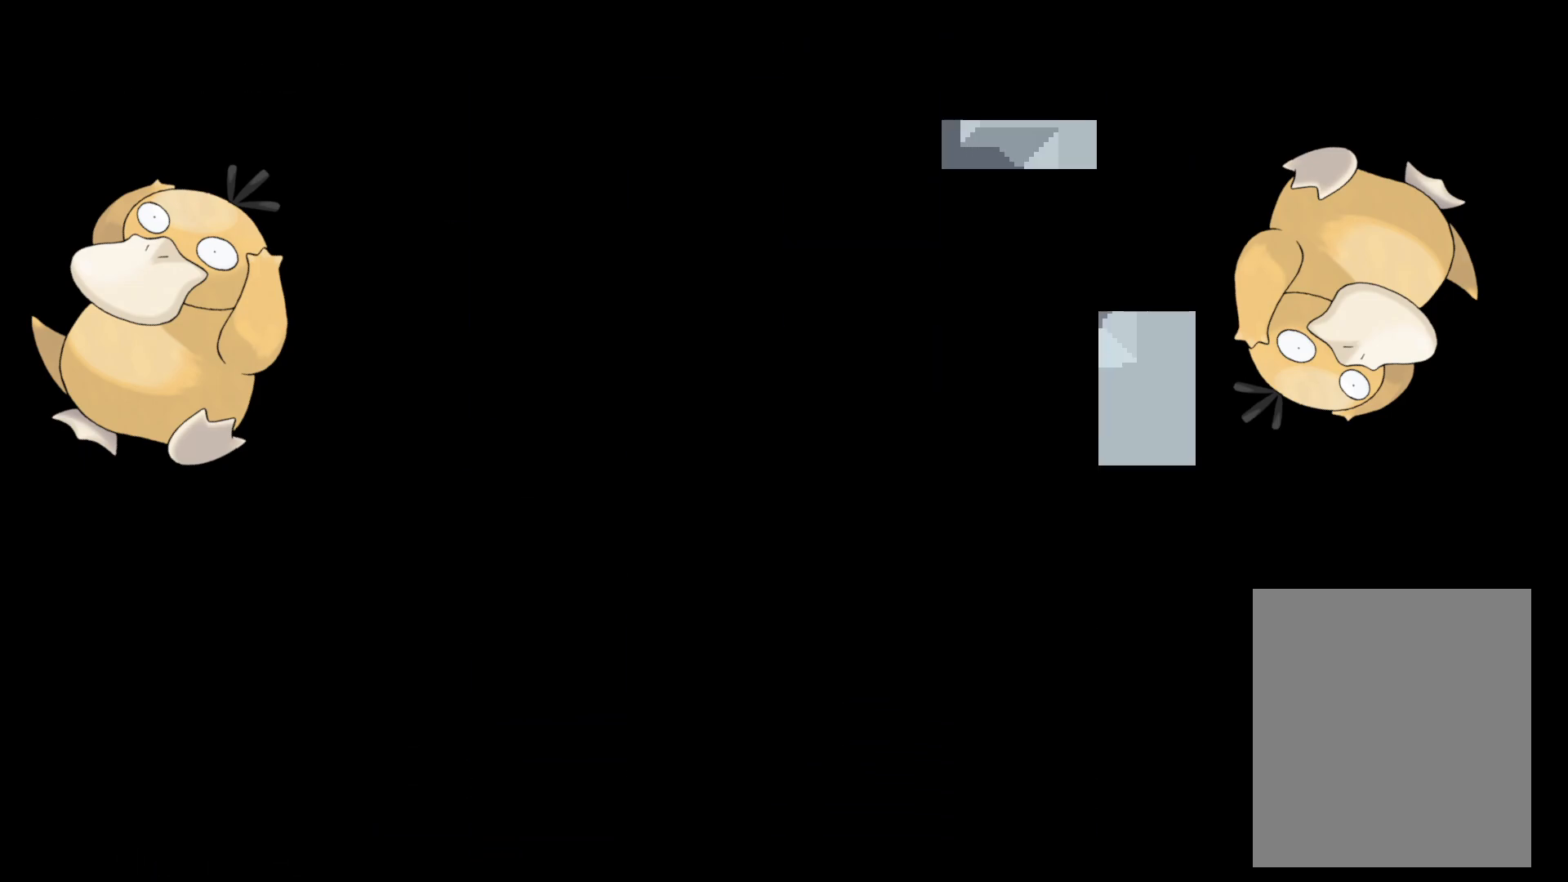
{"buttons": ["L2"], "left_stick": "center", "right_stick": "center", "events": [[167, "L2", "down"]]}
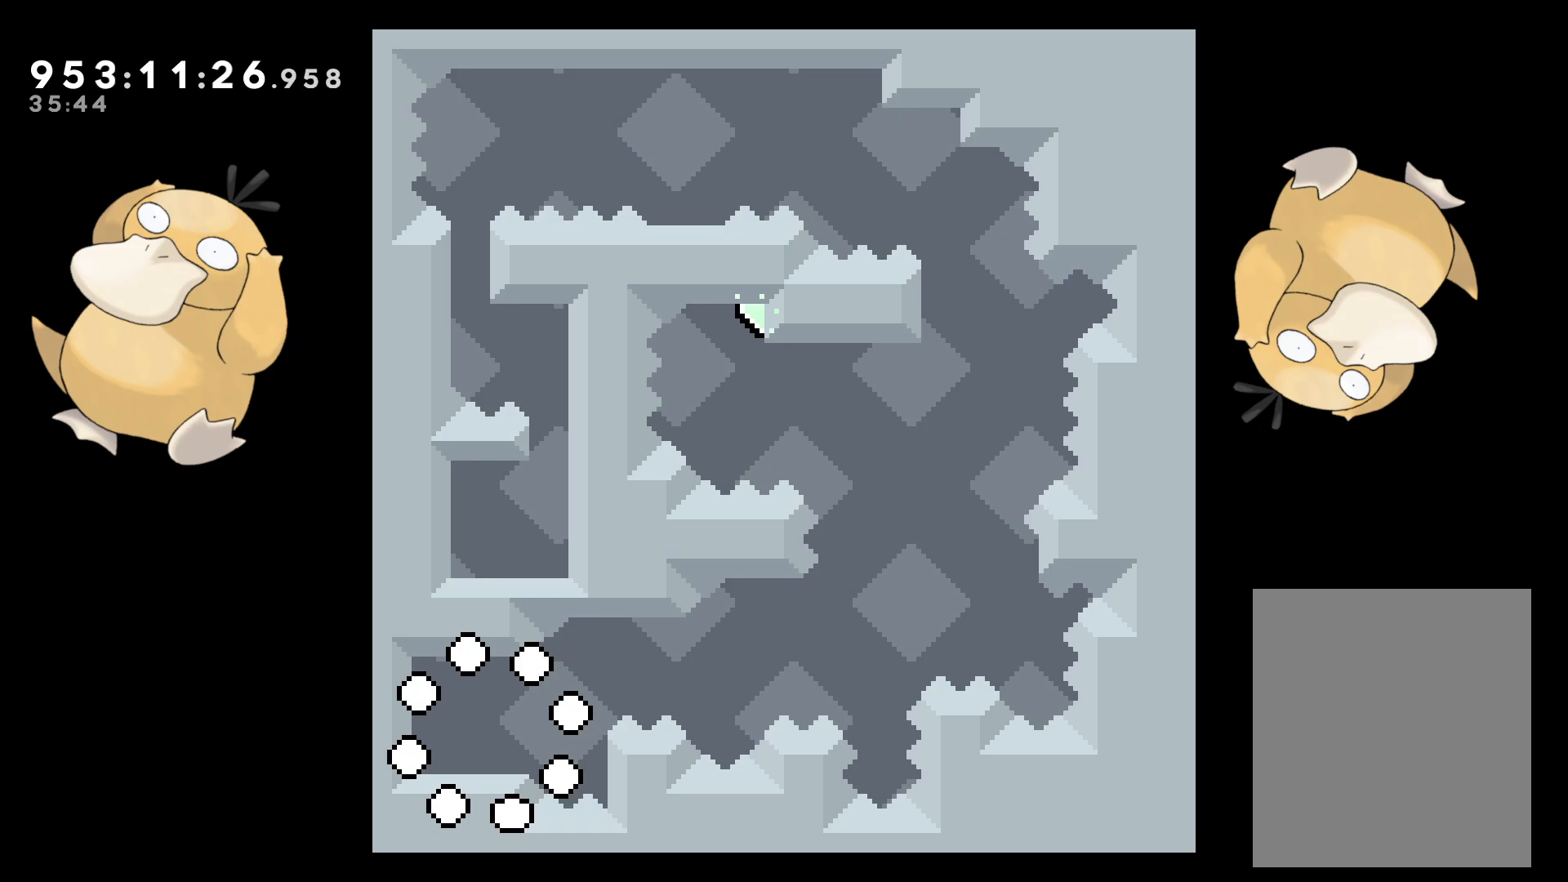
{"buttons": ["L2"], "left_stick": "center", "right_stick": "center", "events": []}
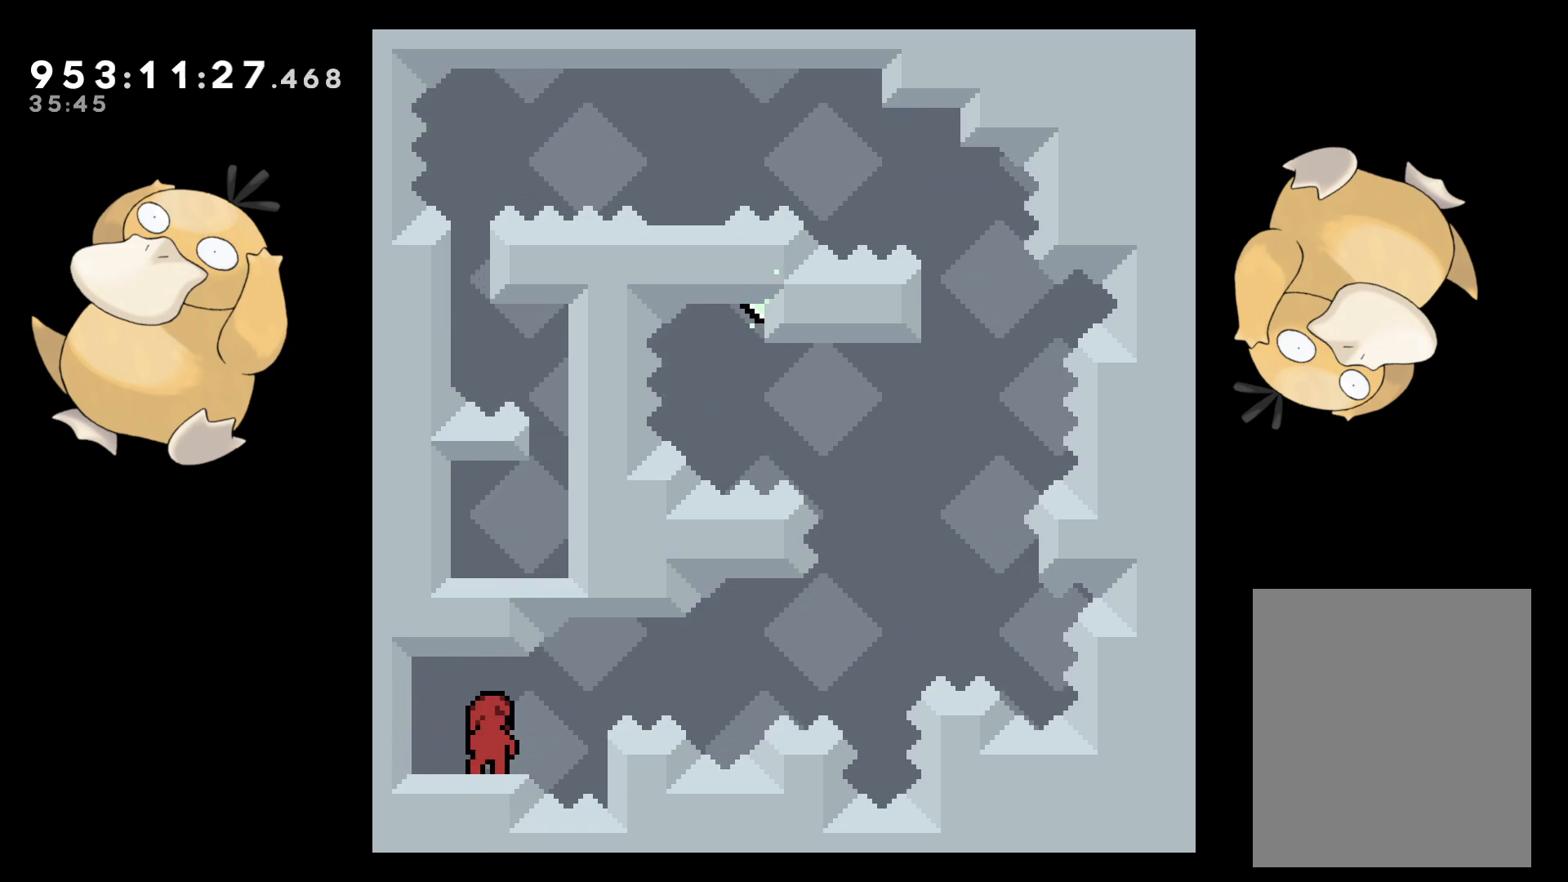
{"buttons": ["B", "L2", "DPAD_DOWN", "DPAD_RIGHT"], "left_stick": "center", "right_stick": "center", "events": [[133, "DPAD_DOWN", "down"], [150, "DPAD_LEFT", "down"], [300, "Y", "down"], [400, "Y", "up"], [450, "DPAD_LEFT", "up"], [467, "DPAD_RIGHT", "down"], [483, "B", "down"]]}
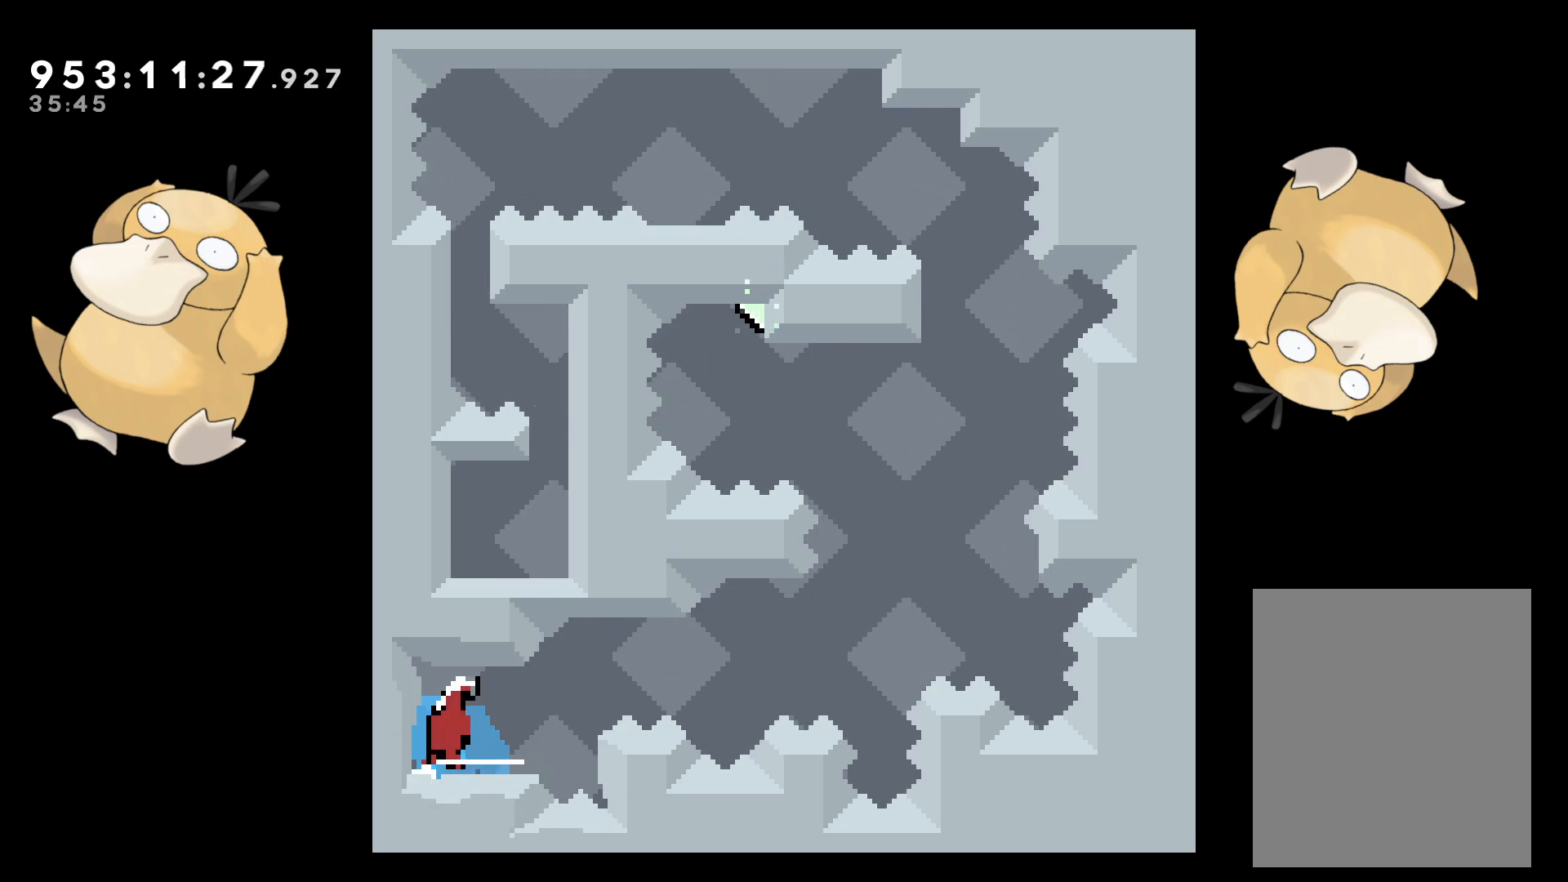
{"buttons": ["B", "L2", "DPAD_RIGHT"], "left_stick": "center", "right_stick": "center", "events": [[50, "DPAD_DOWN", "up"], [67, "R2", "down"], [500, "R2", "up"]]}
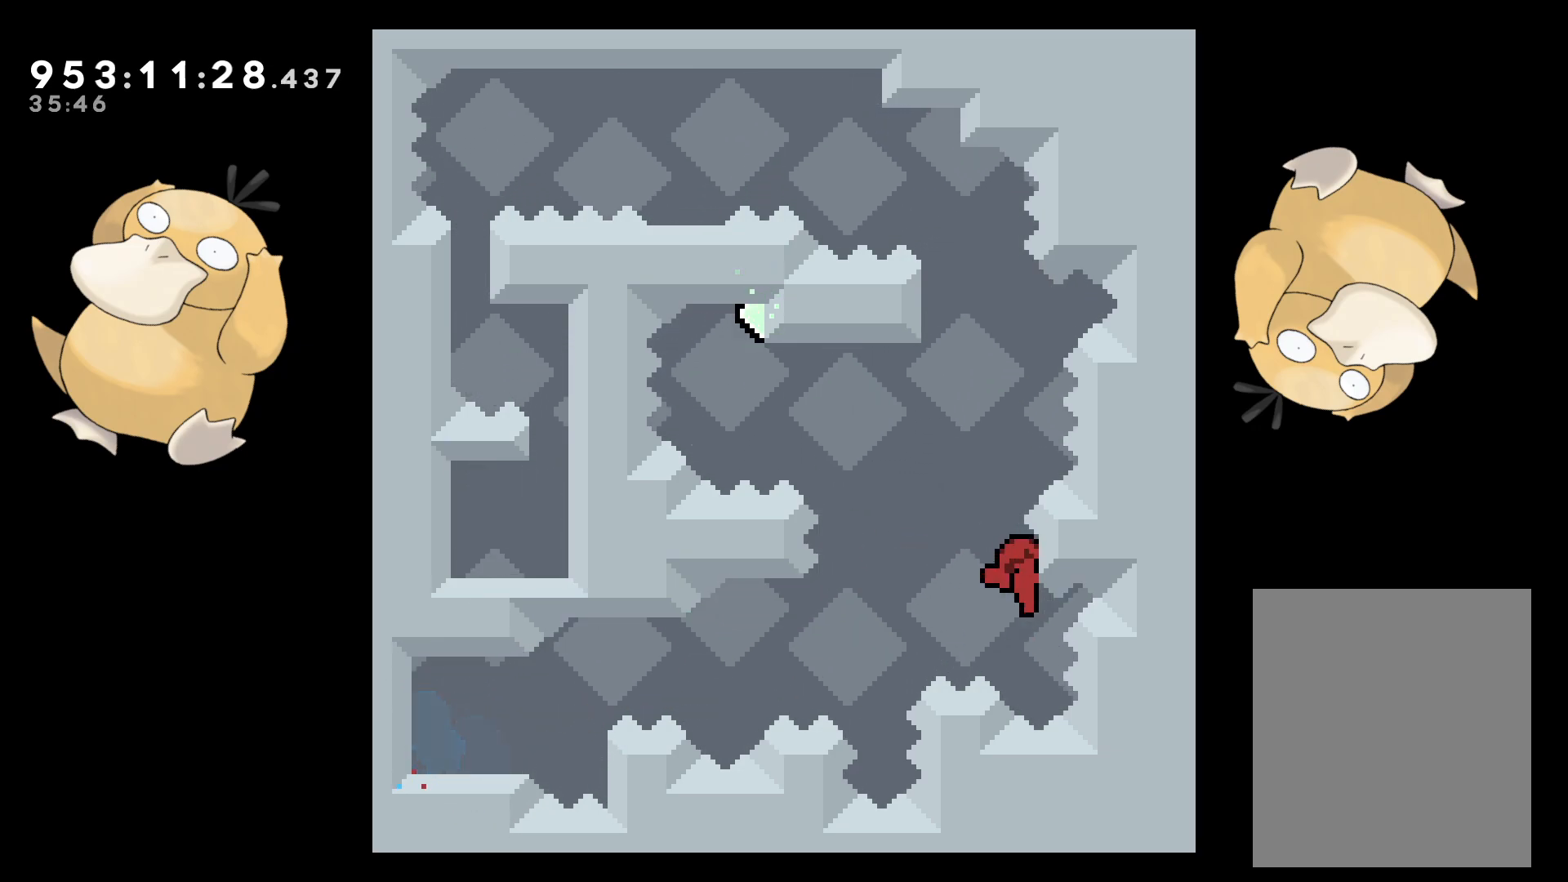
{"buttons": ["B", "DPAD_RIGHT"], "left_stick": "center", "right_stick": "center", "events": [[17, "B", "up"], [33, "DPAD_RIGHT", "up"], [183, "L2", "up"], [200, "B", "down"], [433, "DPAD_RIGHT", "down"]]}